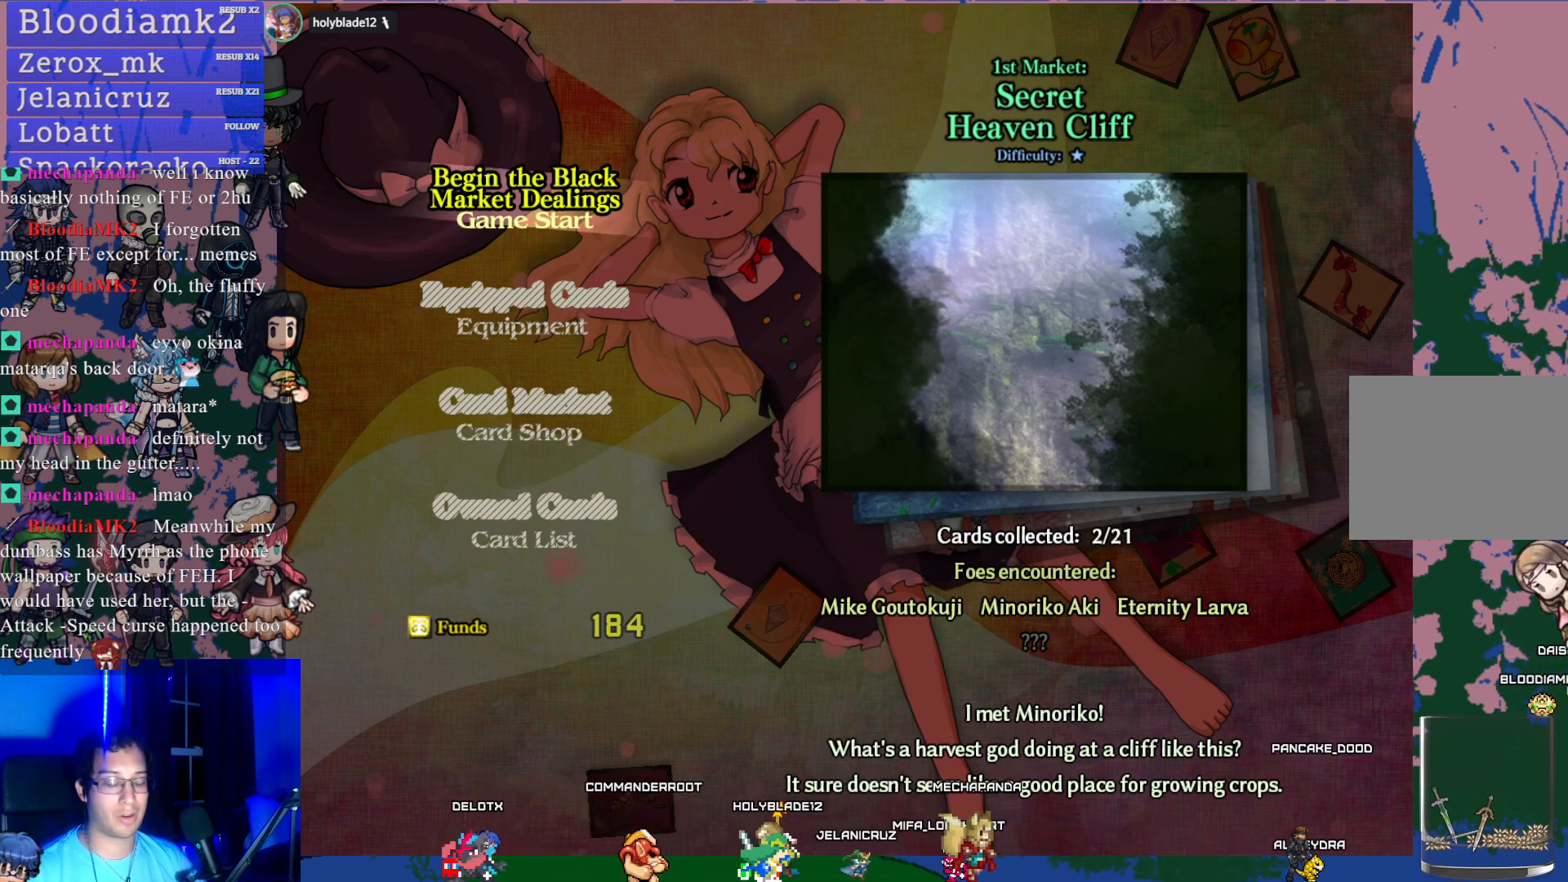
Gameplay with a controller (PlayStation layout); each line is a JSON object with the inputs held at the frame after it. "events" lists button and stick changes between this image and that frame as [ms after this image, input, new state], when the widget could be followed in between. Not read: L3 right_stick.
{"buttons": ["DPAD_RIGHT"], "left_stick": "center", "events": [[267, "DPAD_RIGHT", "down"], [417, "DPAD_RIGHT", "up"], [500, "DPAD_RIGHT", "down"]]}
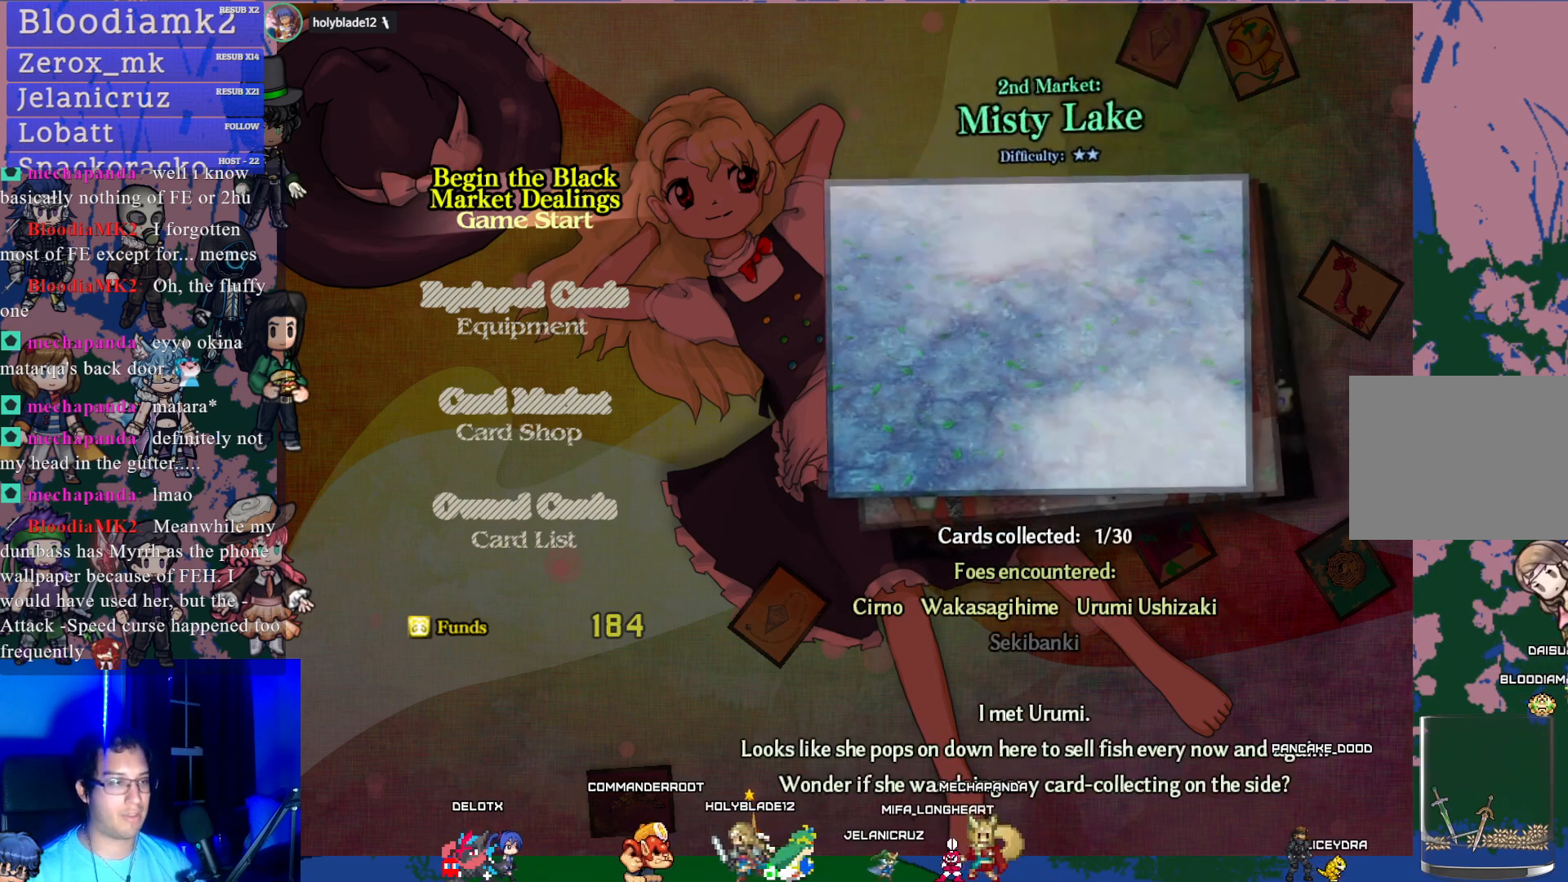
{"buttons": ["DPAD_RIGHT"], "left_stick": "center", "events": [[133, "DPAD_RIGHT", "up"], [417, "DPAD_RIGHT", "down"]]}
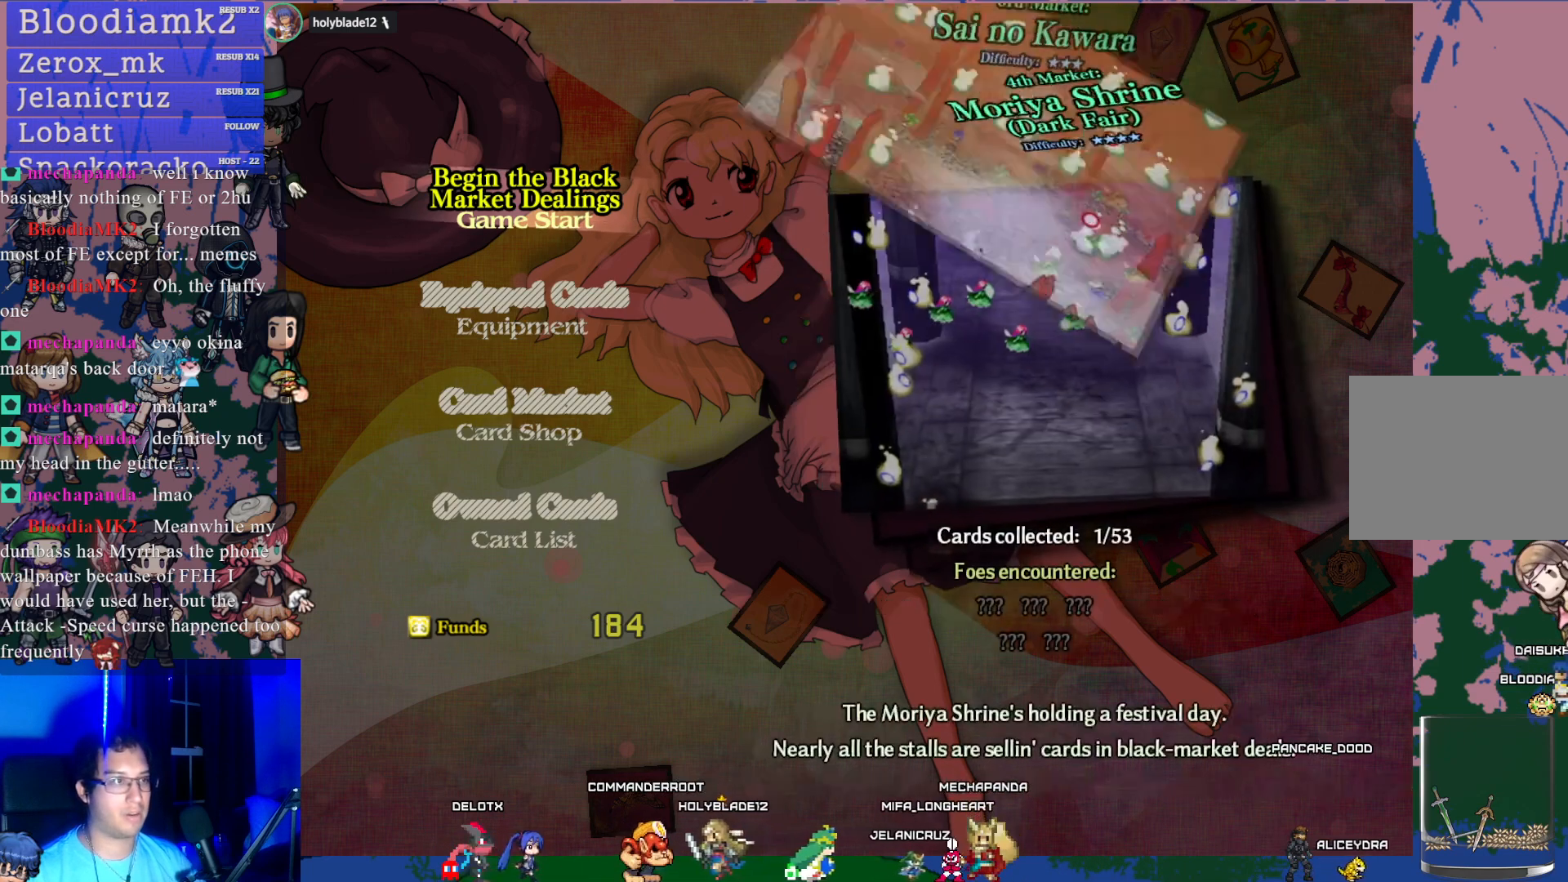
{"buttons": [], "left_stick": "center", "events": [[50, "DPAD_RIGHT", "up"]]}
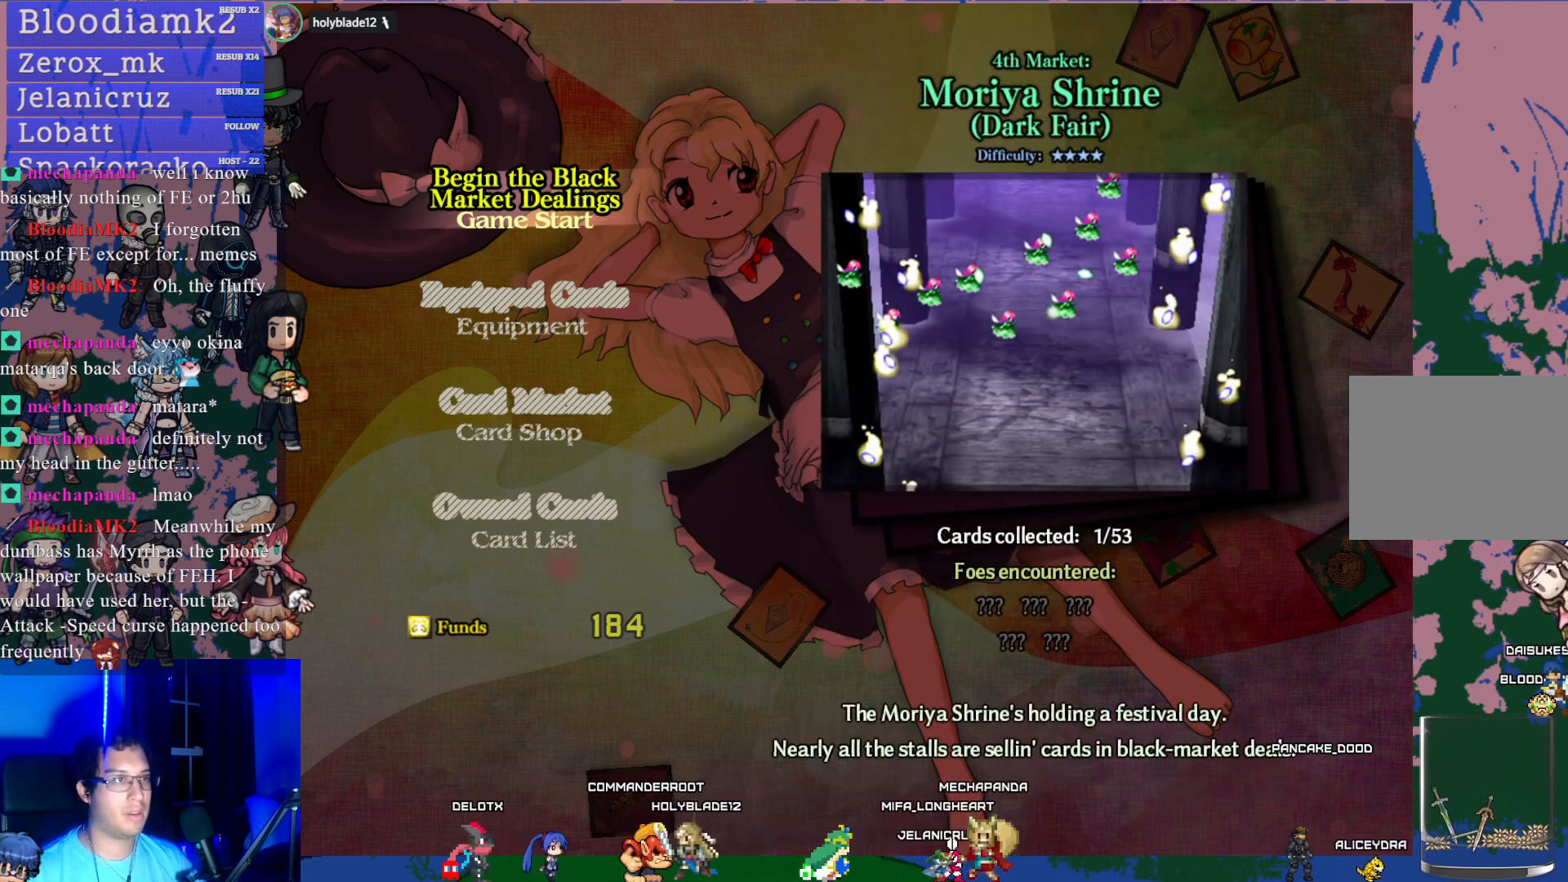
{"buttons": [], "left_stick": "center", "events": []}
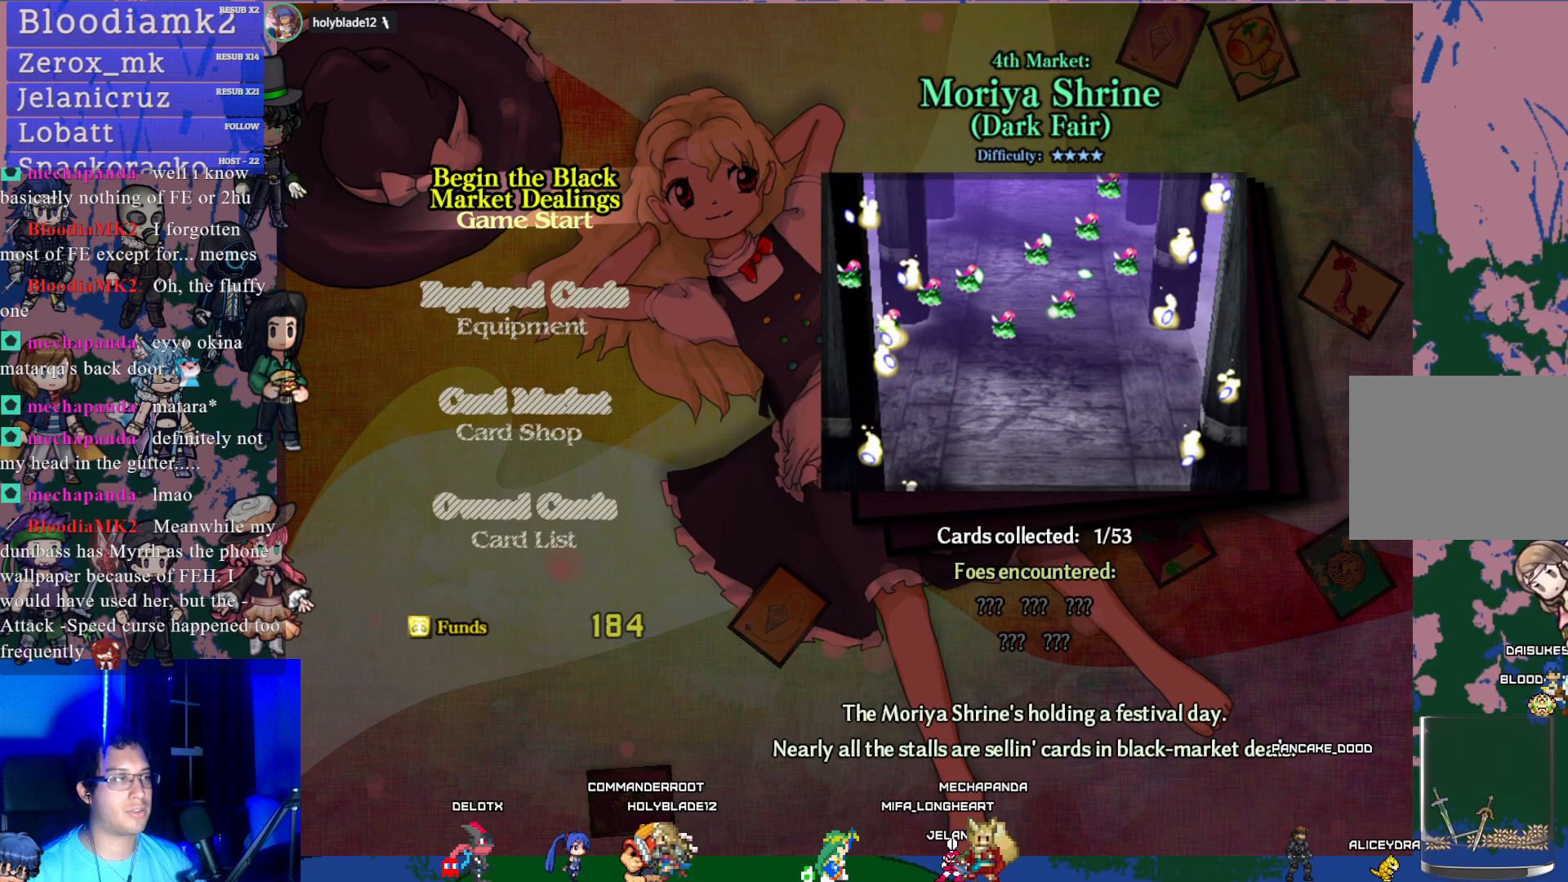
{"buttons": [], "left_stick": "center", "events": []}
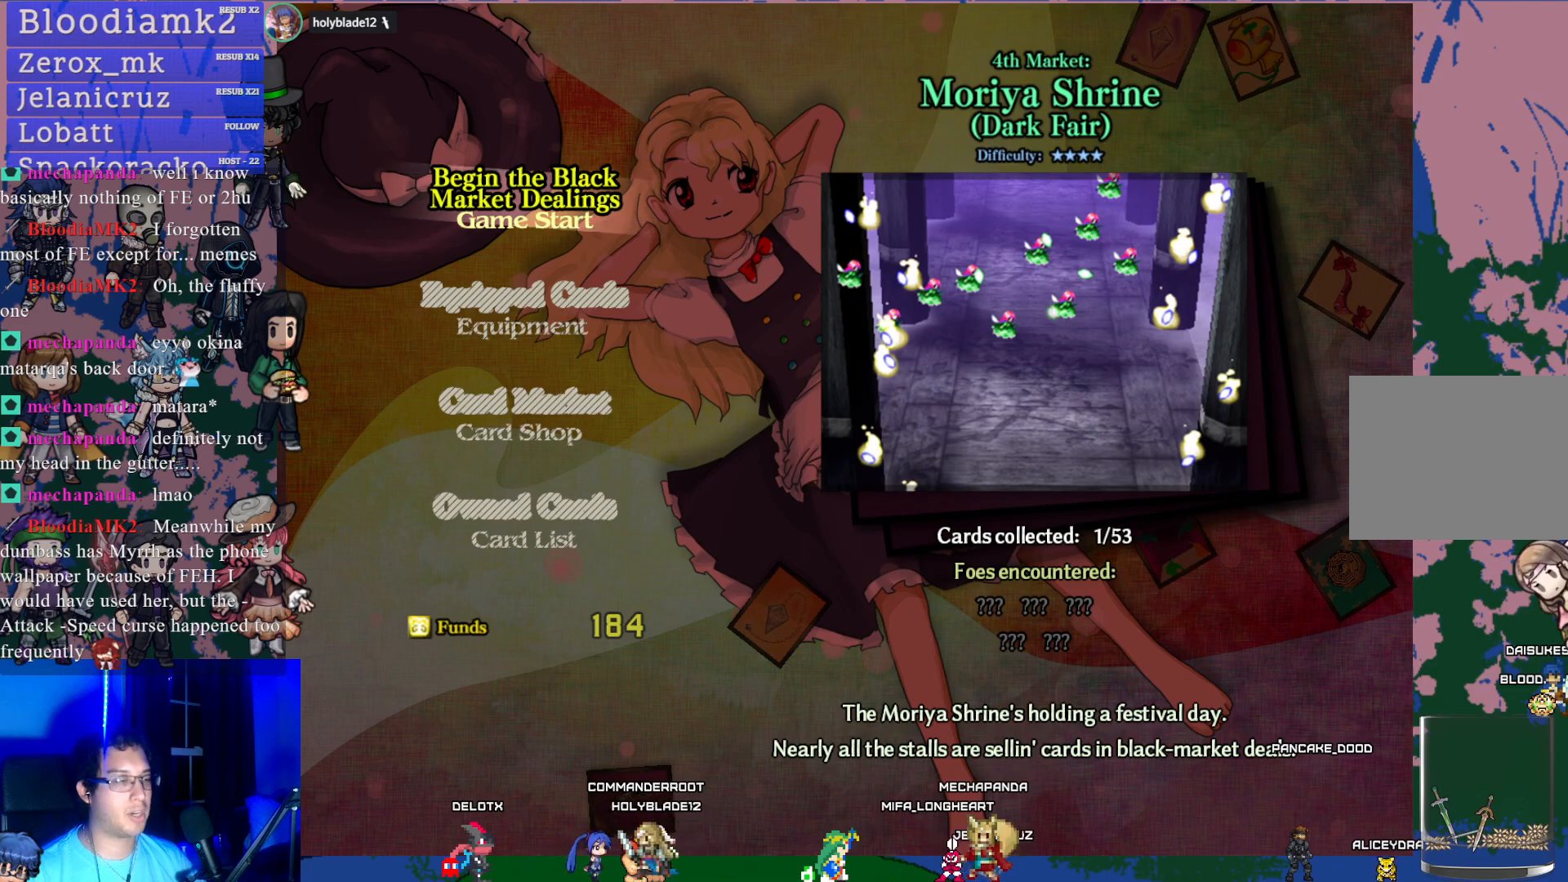
{"buttons": [], "left_stick": "center", "events": []}
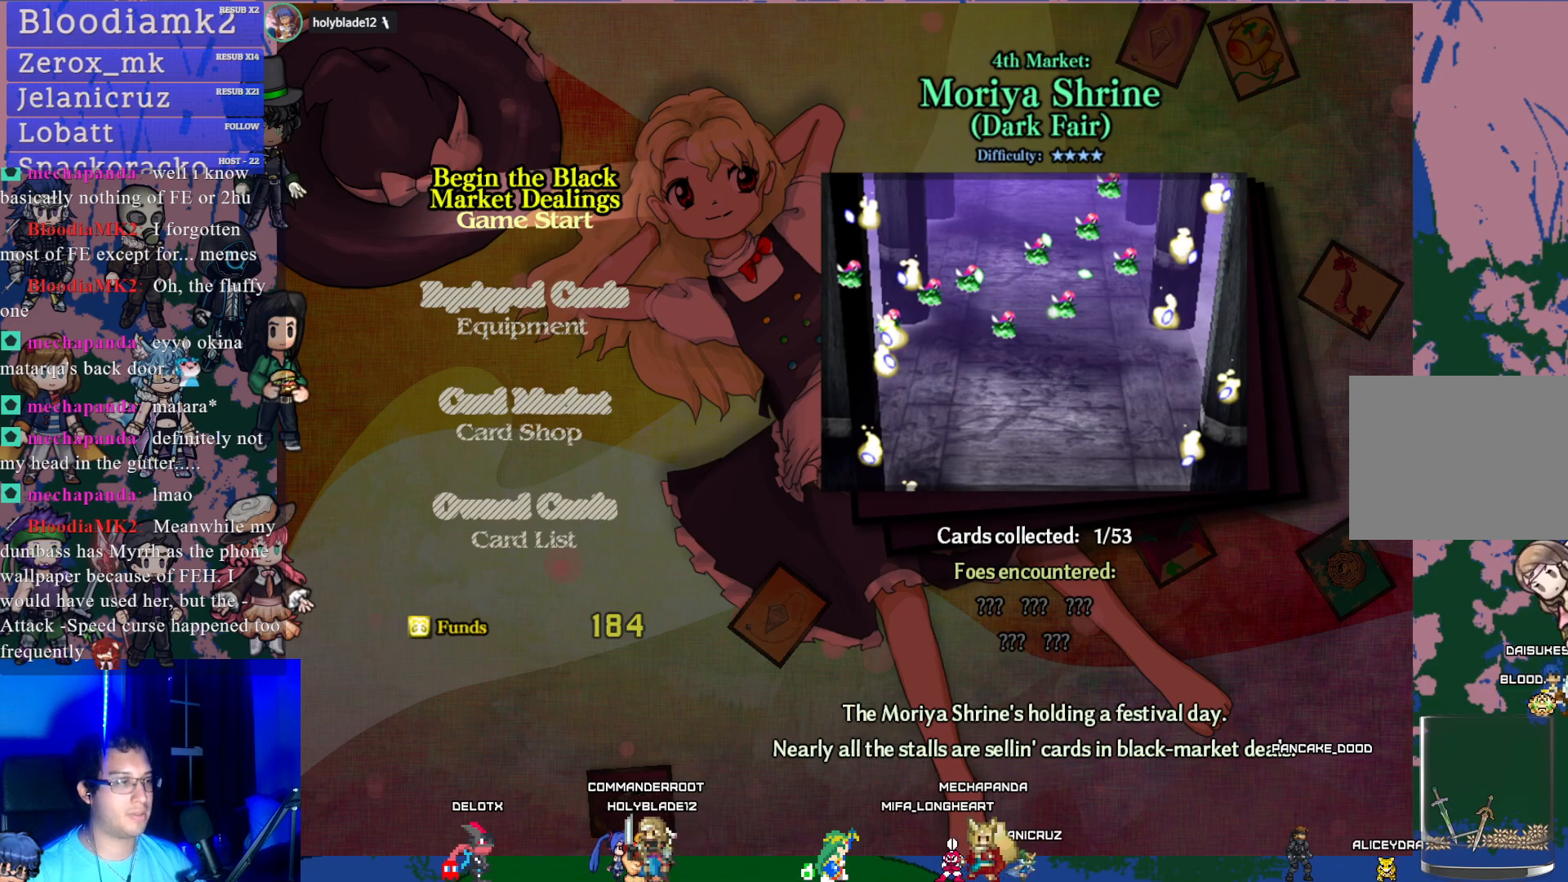
{"buttons": [], "left_stick": "center", "events": [[117, "CROSS", "down"], [267, "CROSS", "up"]]}
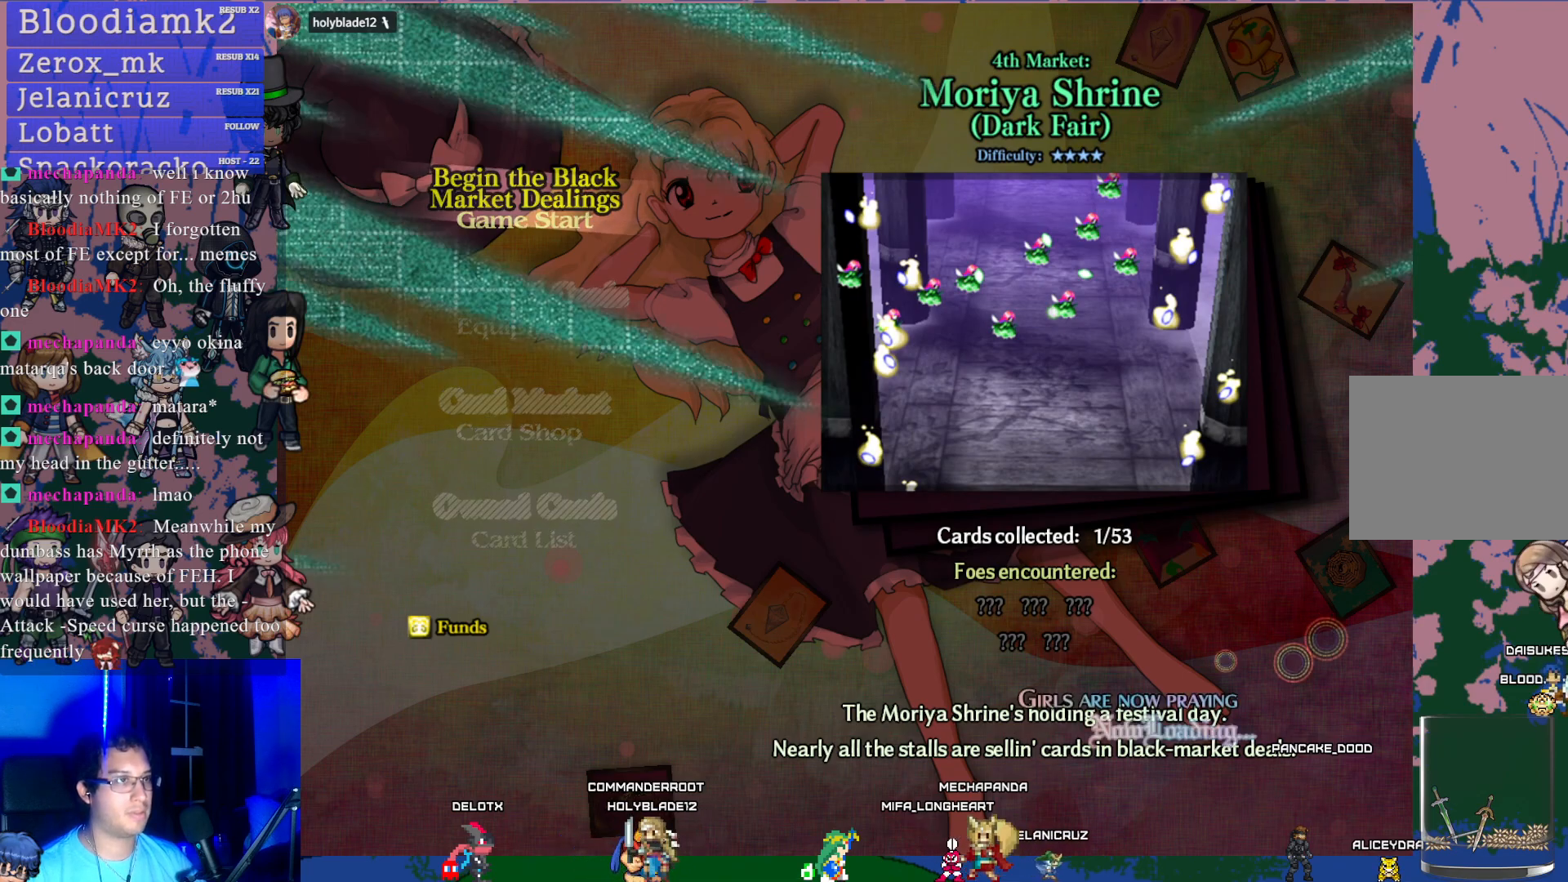
{"buttons": [], "left_stick": "center", "events": []}
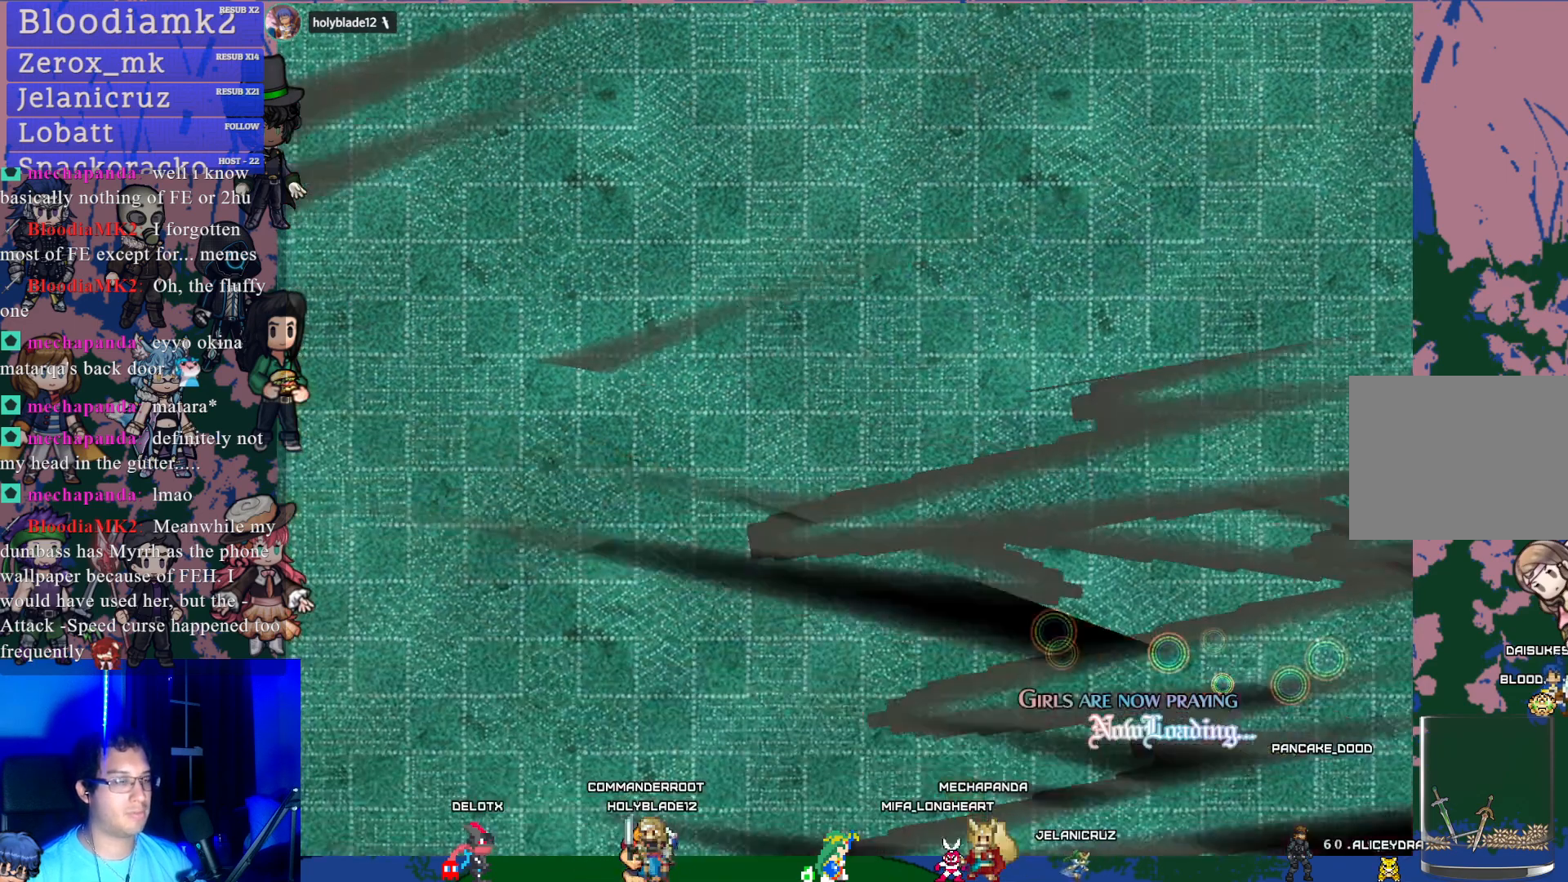
{"buttons": [], "left_stick": "center", "events": []}
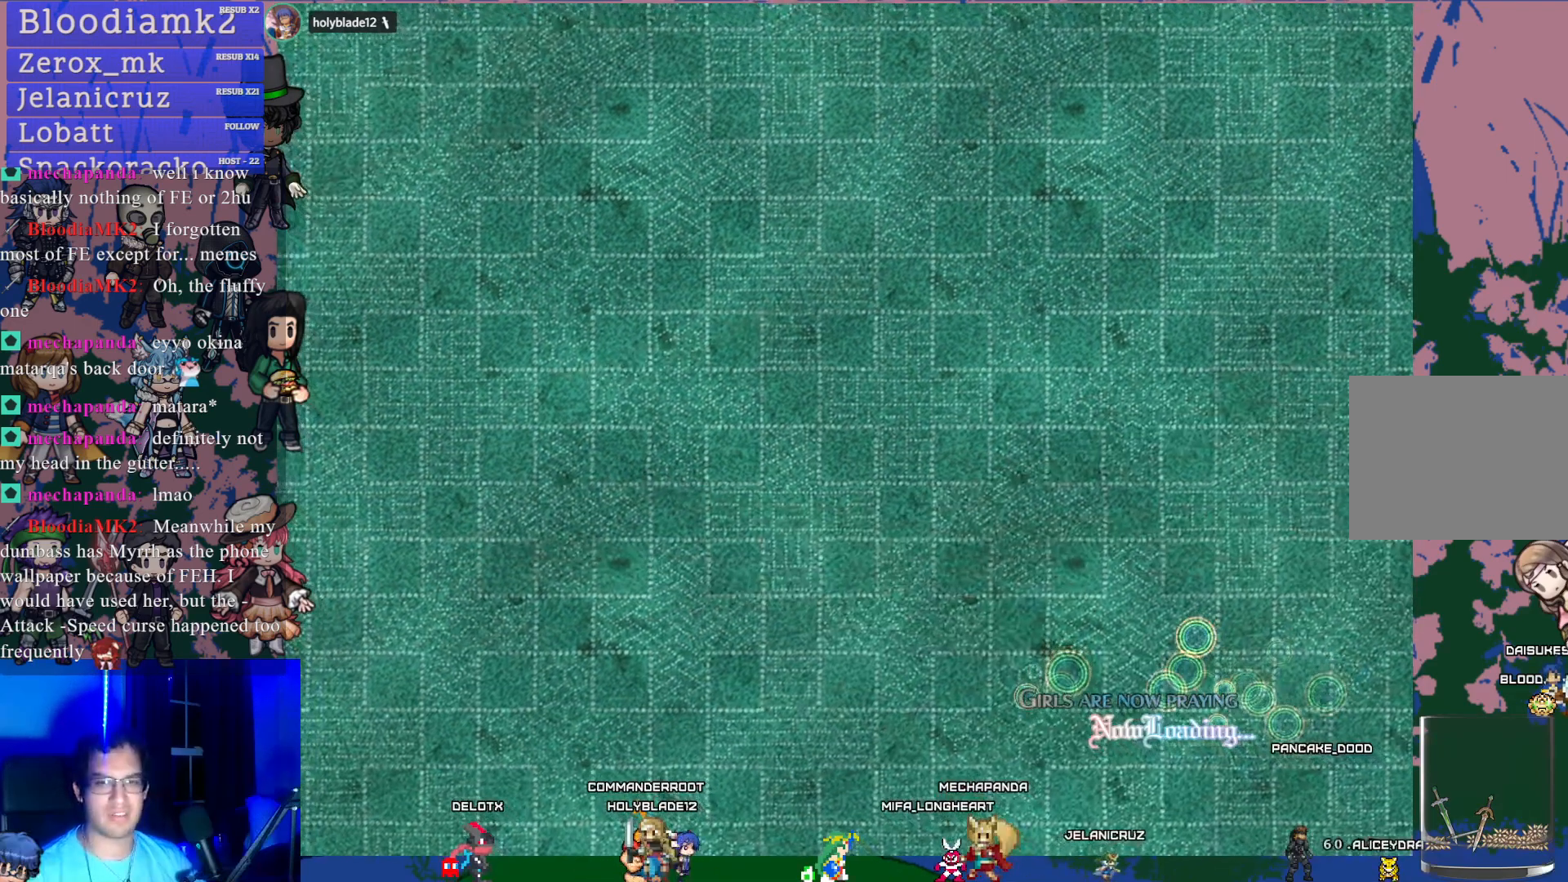
{"buttons": [], "left_stick": "center", "events": []}
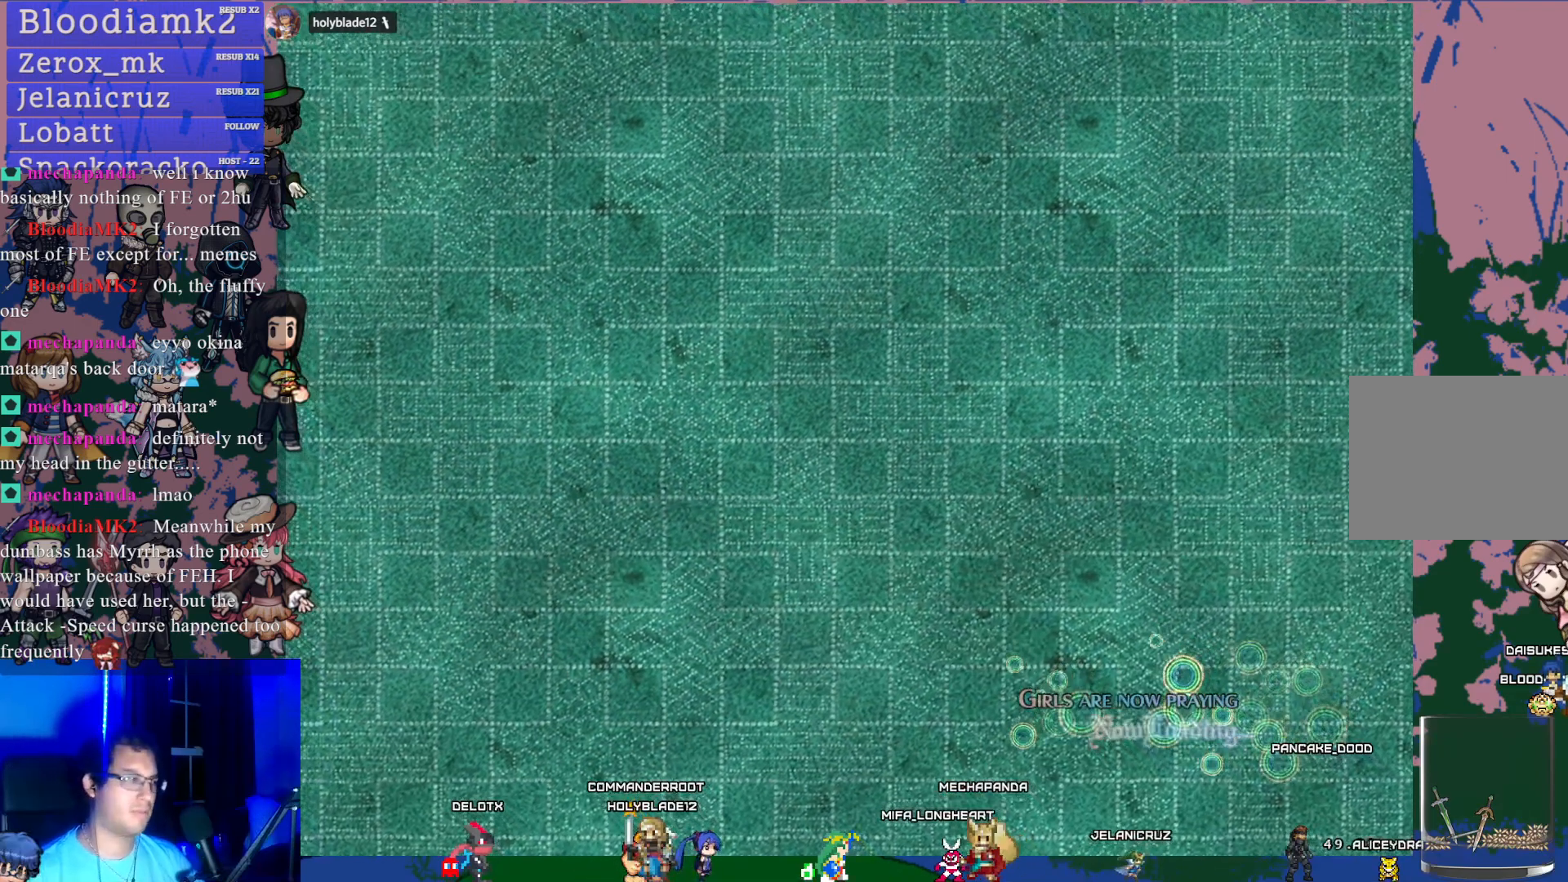
{"buttons": [], "left_stick": "center", "events": []}
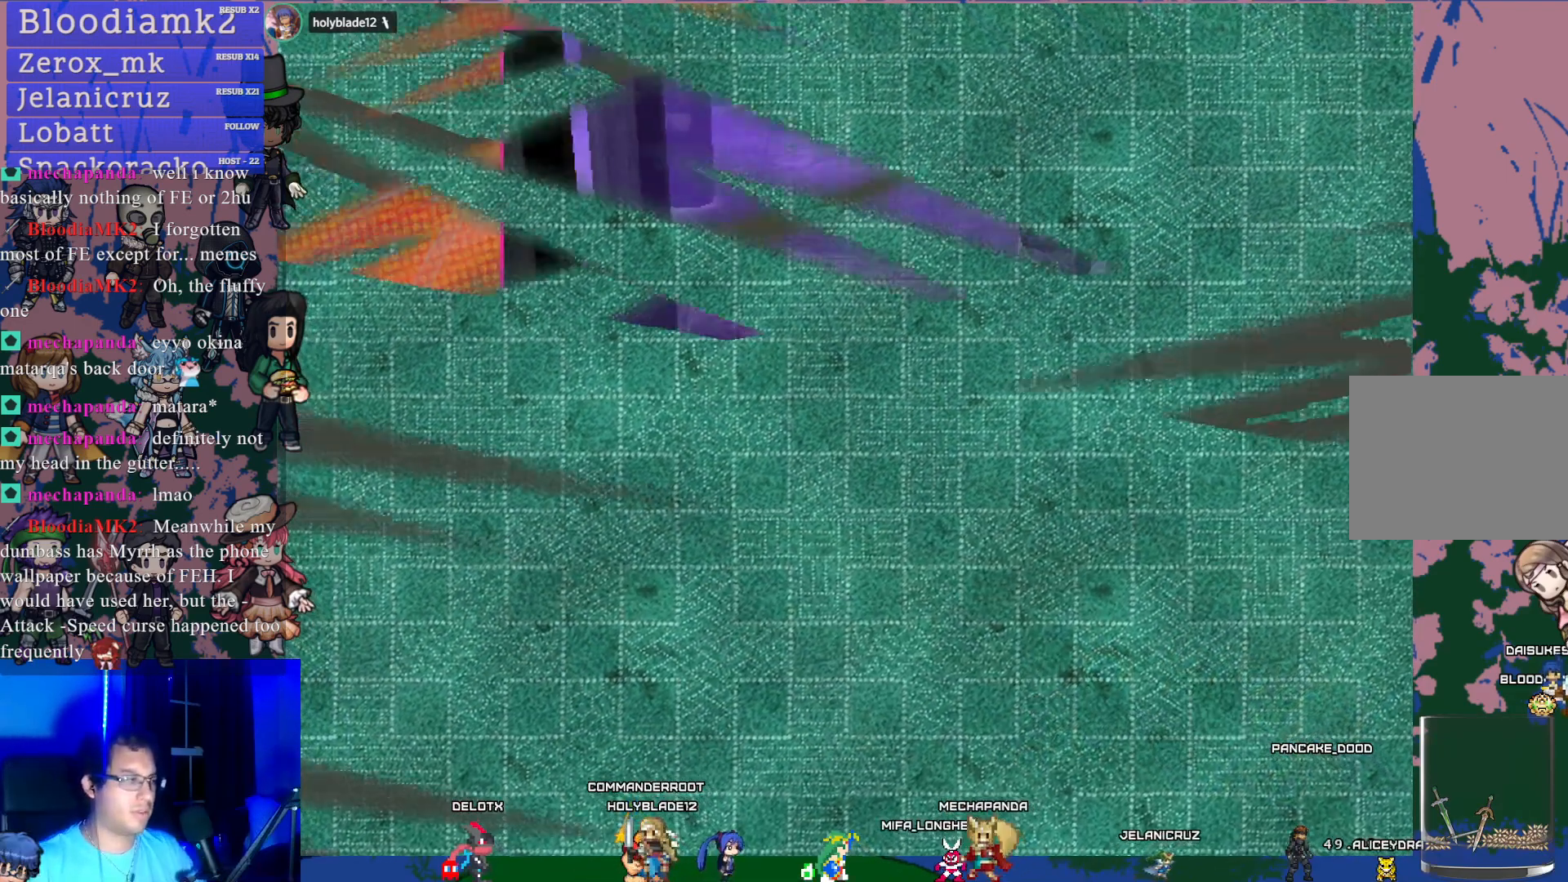
{"buttons": [], "left_stick": "center", "events": []}
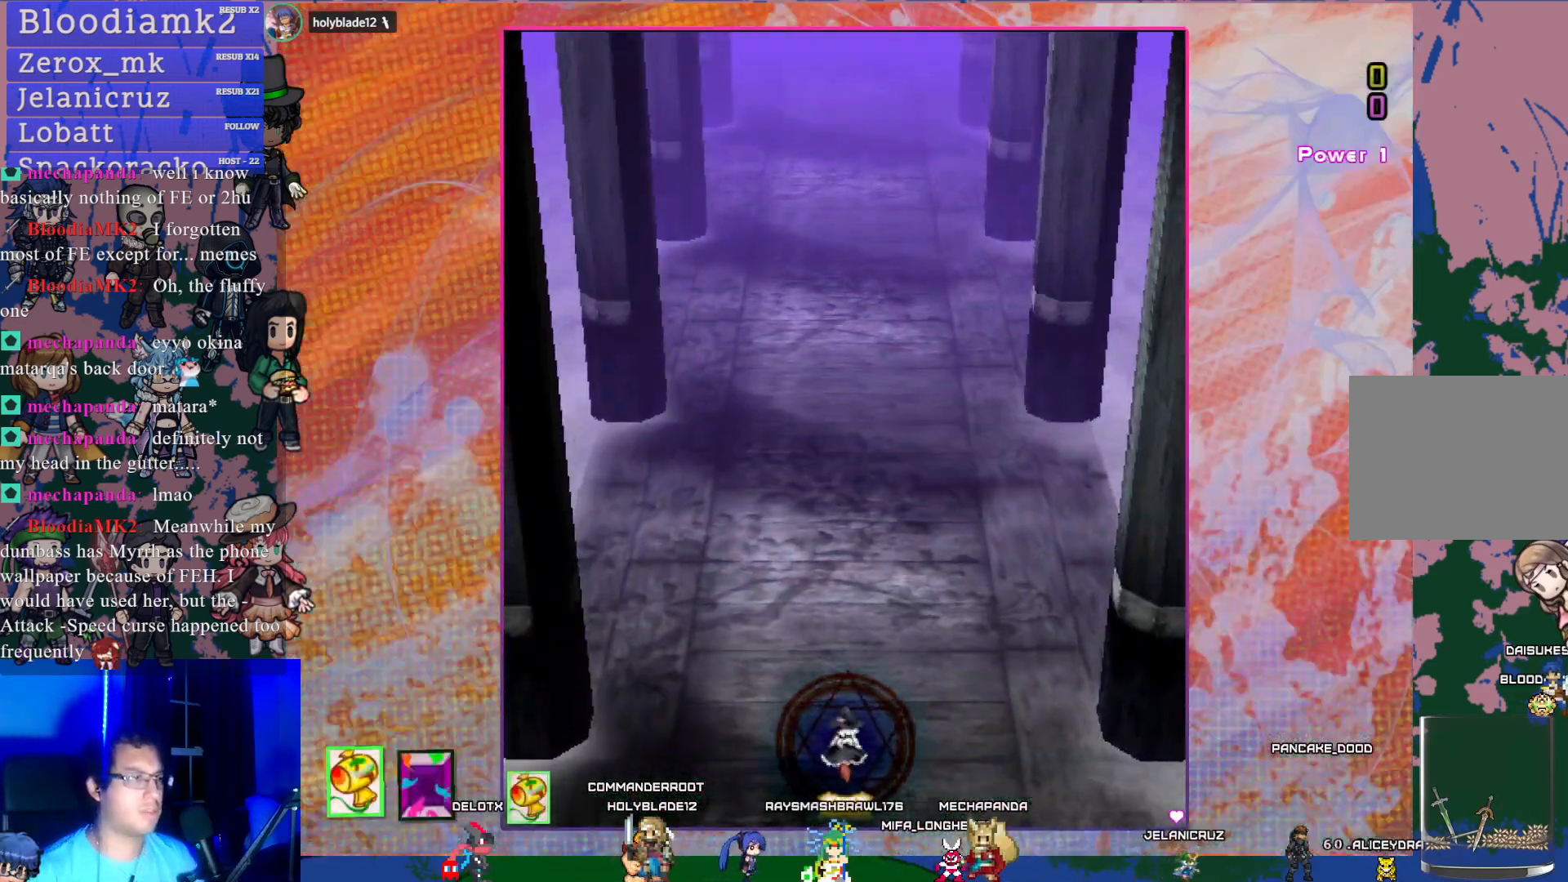
{"buttons": ["CROSS"], "left_stick": "center", "events": [[217, "CROSS", "down"]]}
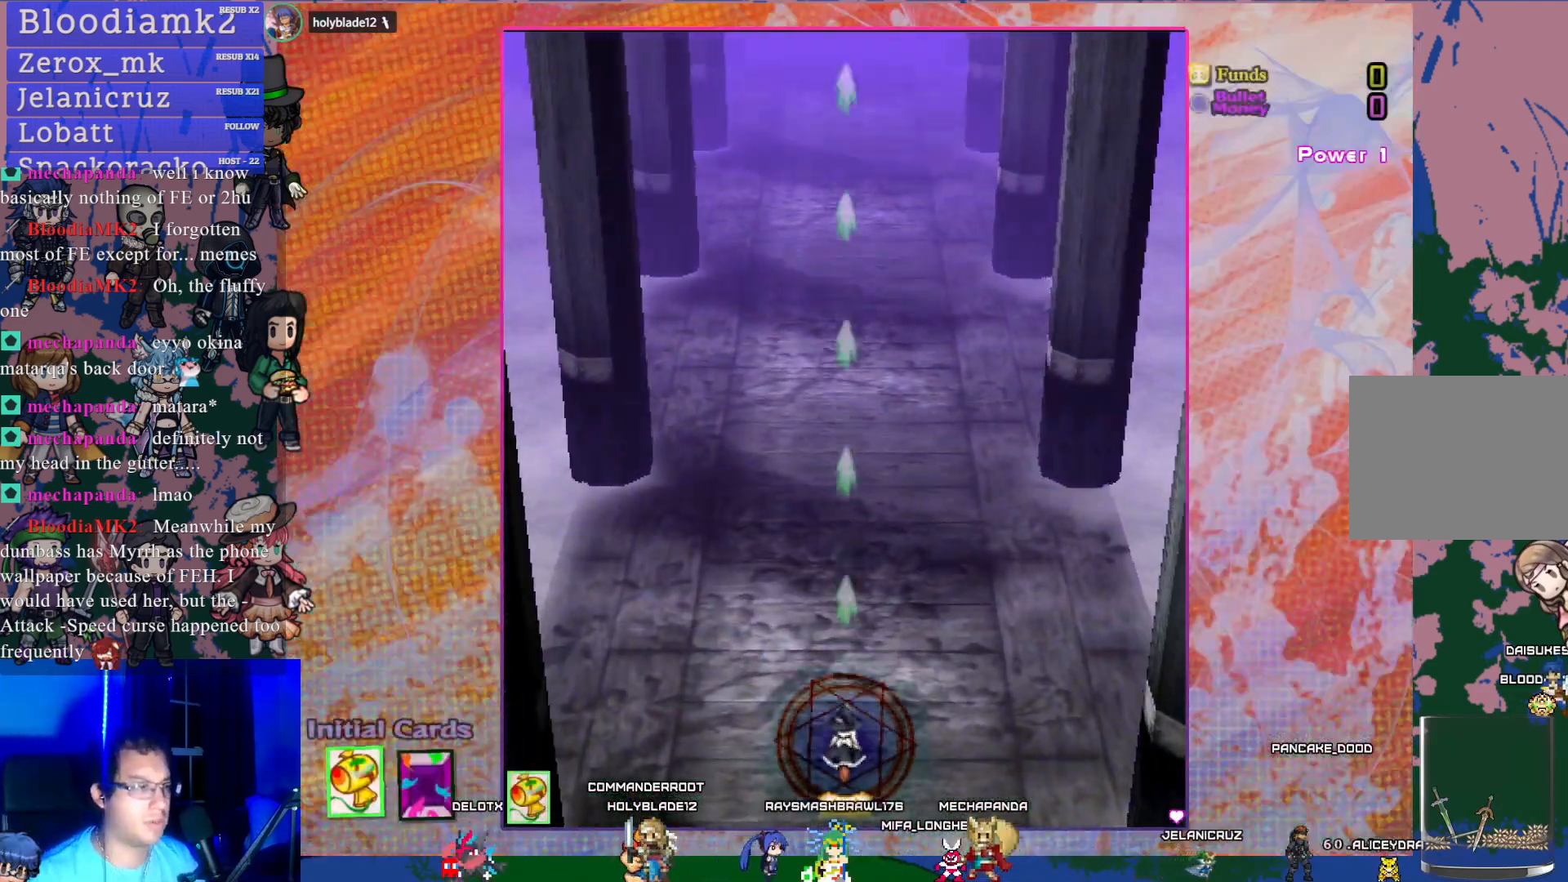
{"buttons": ["CROSS"], "left_stick": "center", "events": [[100, "DPAD_UP", "down"], [483, "DPAD_UP", "up"]]}
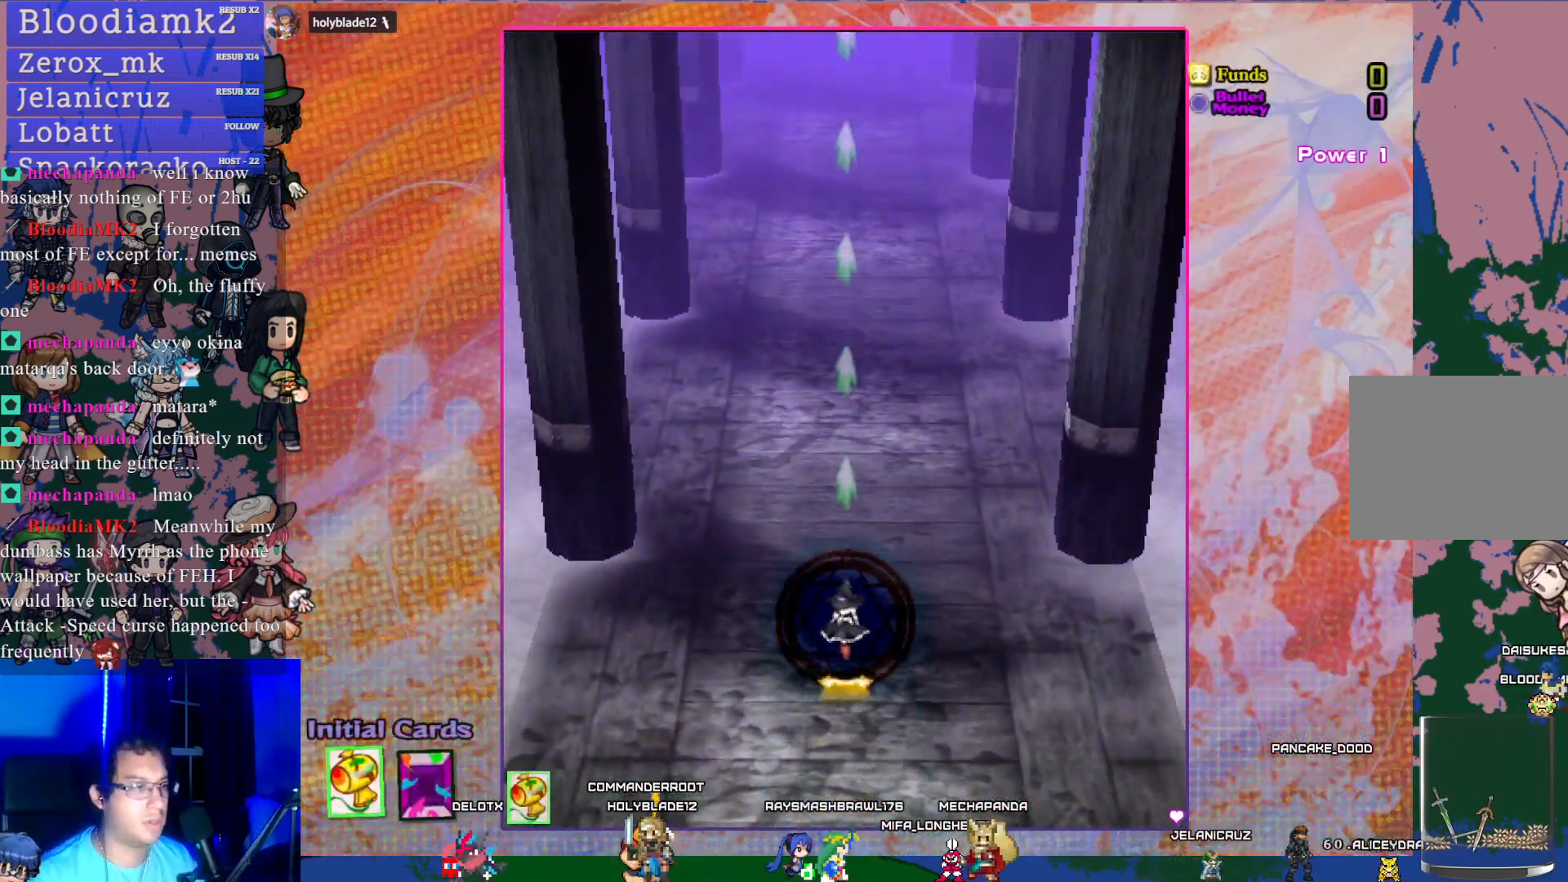
{"buttons": ["CROSS"], "left_stick": "center", "events": [[283, "DPAD_UP", "down"], [433, "DPAD_UP", "up"]]}
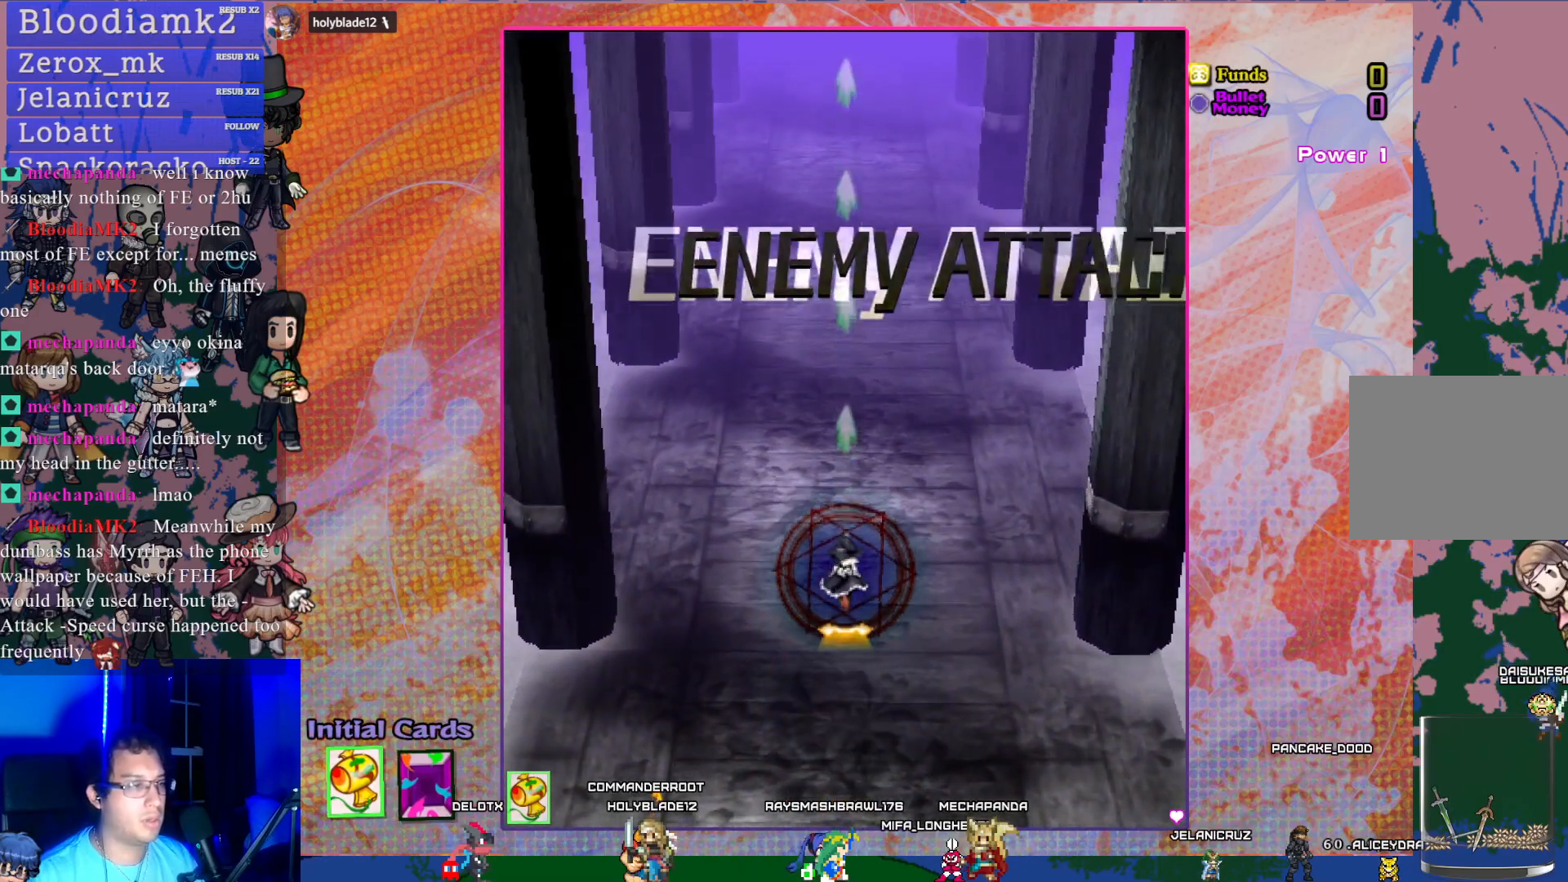
{"buttons": ["CROSS"], "left_stick": "center", "events": [[250, "DPAD_RIGHT", "down"], [433, "DPAD_RIGHT", "up"]]}
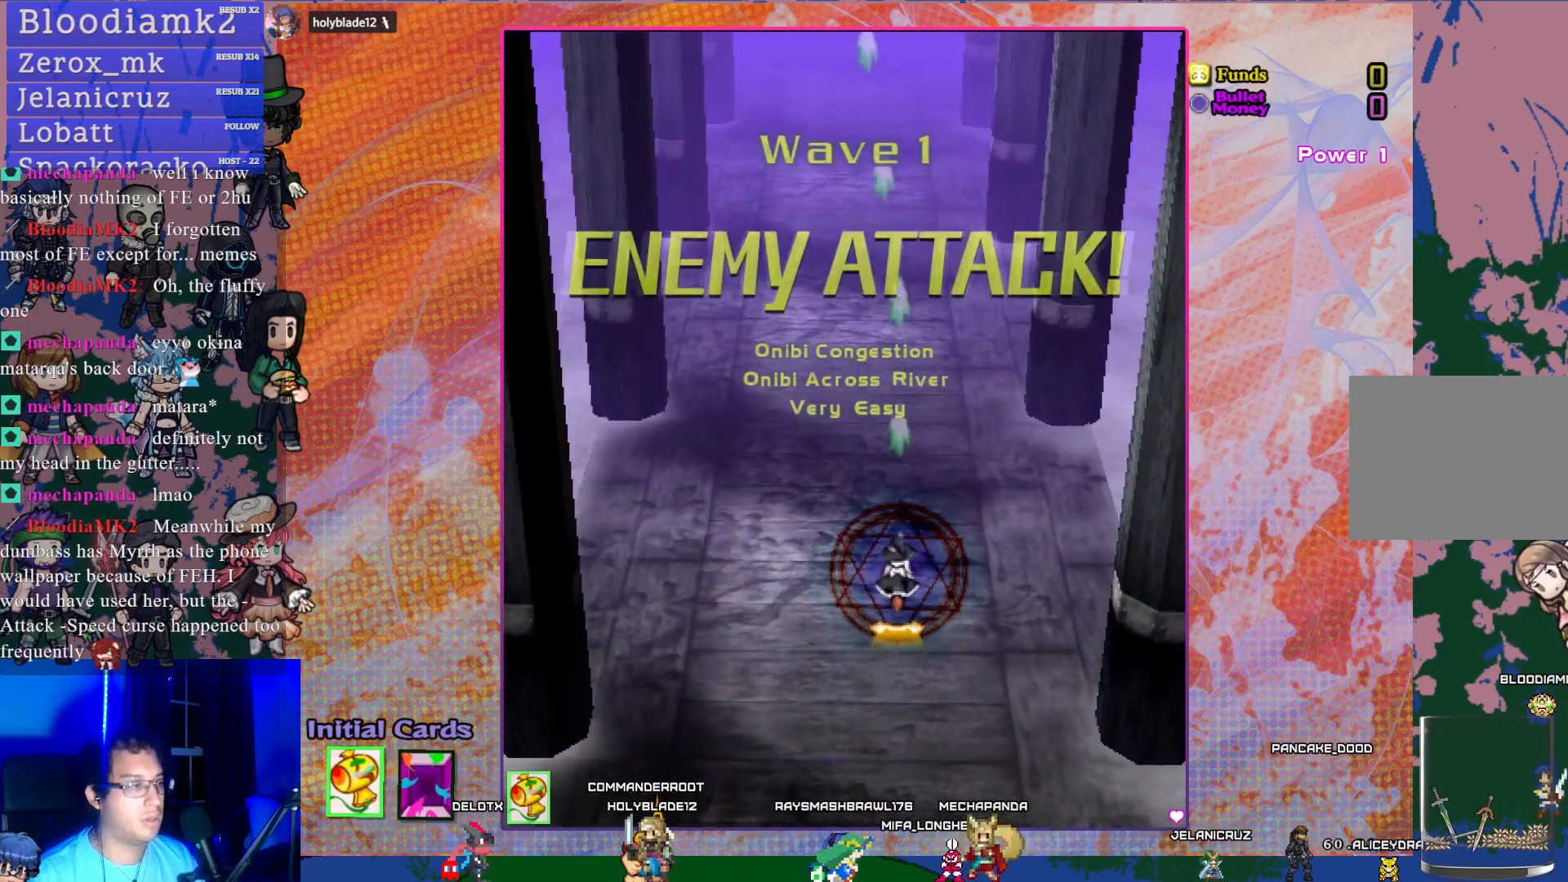
{"buttons": ["CROSS"], "left_stick": "center", "events": [[267, "TRIANGLE", "down"], [400, "TRIANGLE", "up"]]}
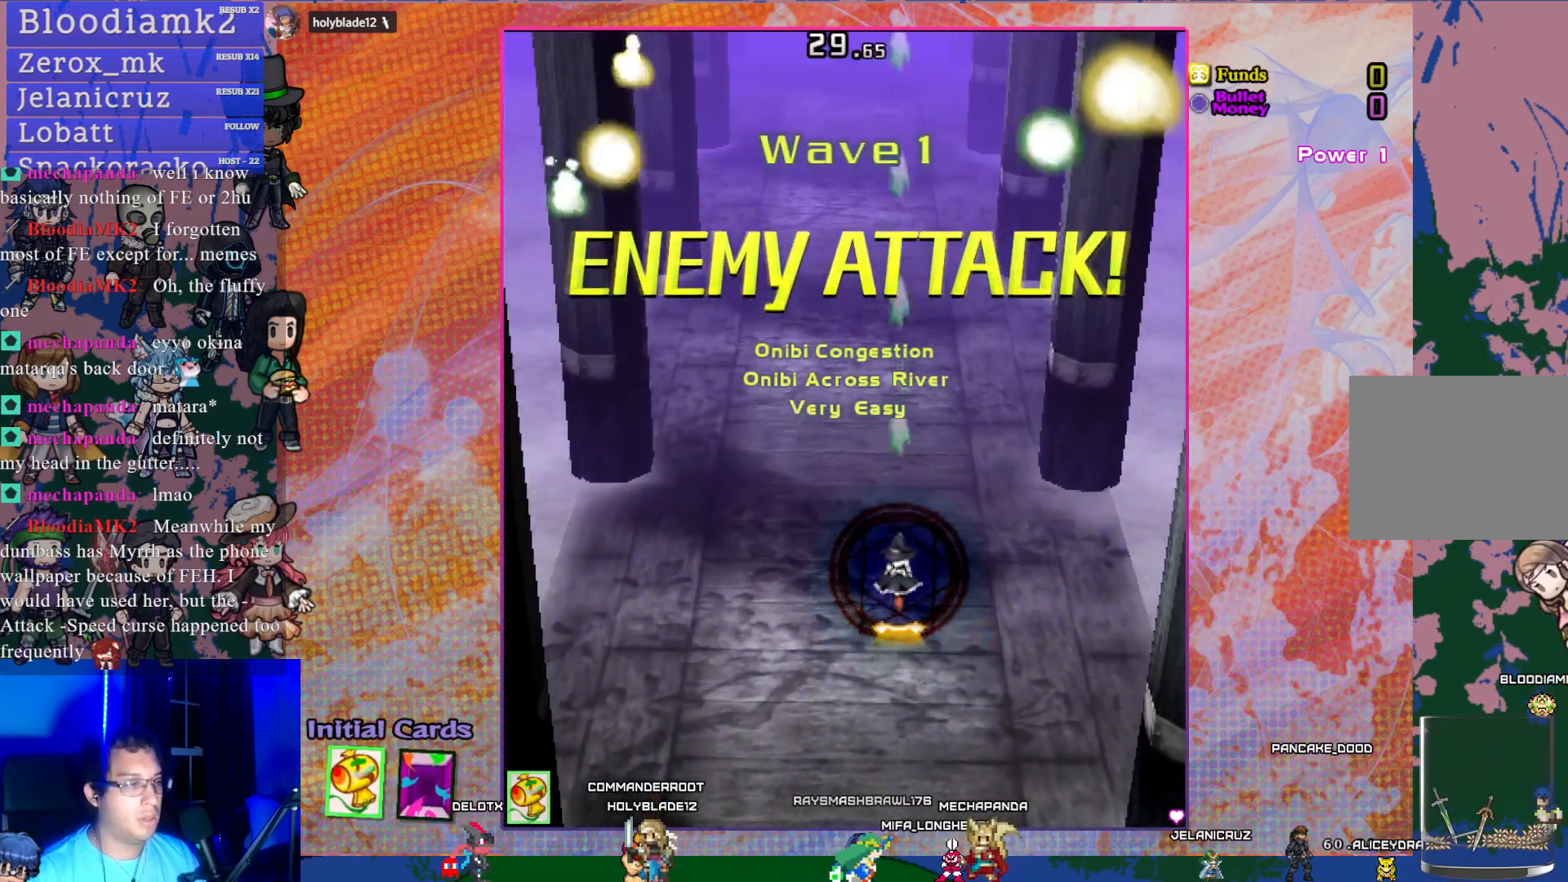
{"buttons": ["CROSS"], "left_stick": "center", "events": [[183, "DPAD_LEFT", "down"], [267, "TRIANGLE", "down"], [367, "DPAD_LEFT", "up"], [367, "TRIANGLE", "up"]]}
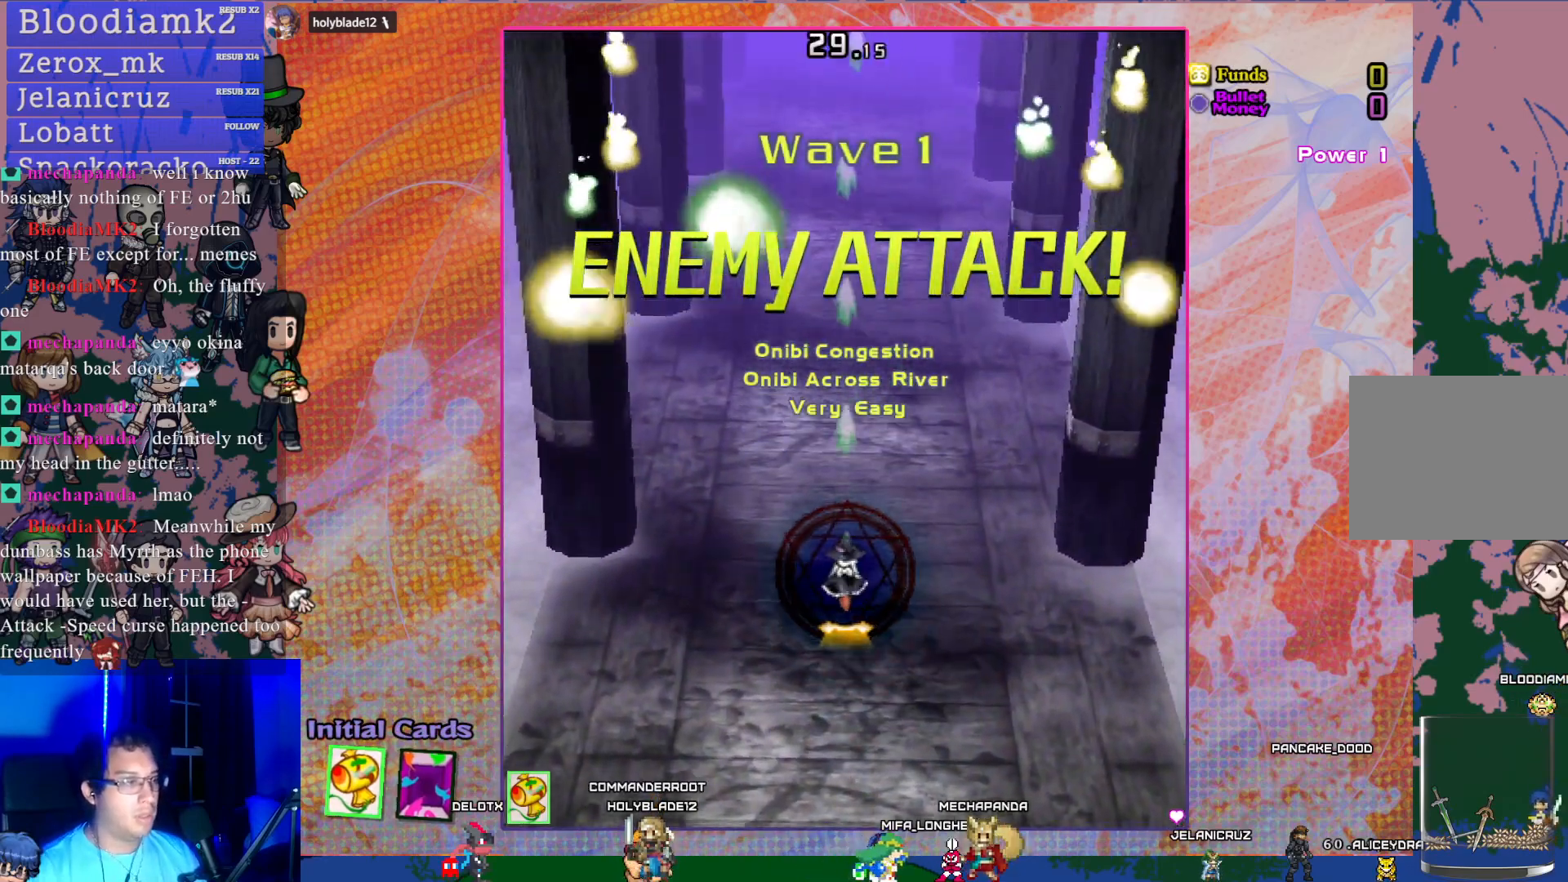
{"buttons": ["CROSS", "DPAD_LEFT"], "left_stick": "center", "events": [[150, "TRIANGLE", "down"], [167, "DPAD_DOWN", "down"], [250, "DPAD_LEFT", "down"], [250, "TRIANGLE", "up"], [283, "DPAD_DOWN", "up"]]}
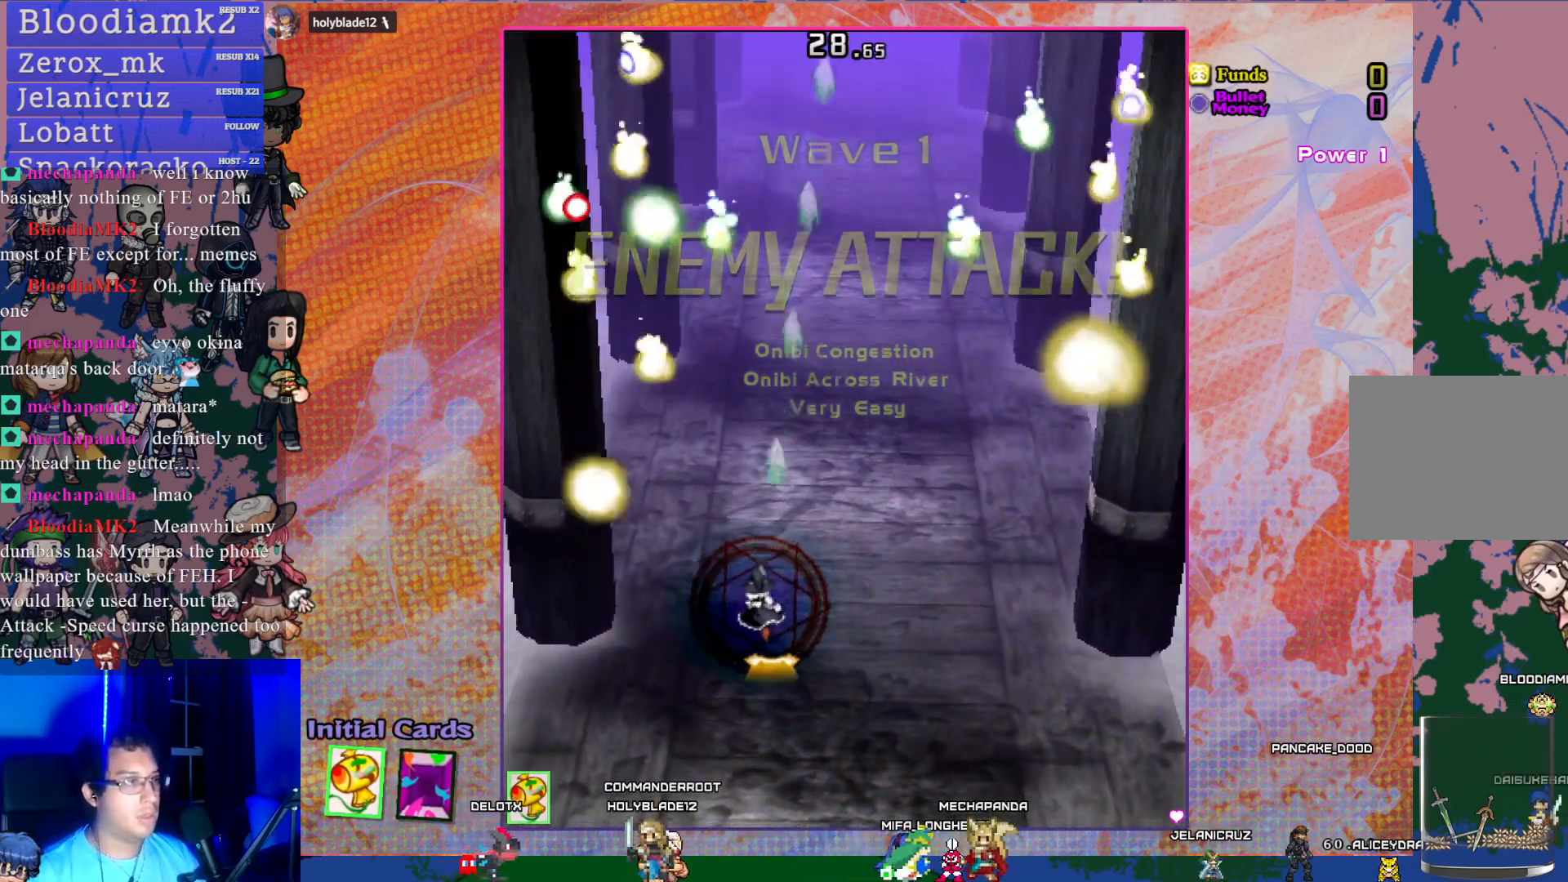
{"buttons": ["CROSS", "SQUARE"], "left_stick": "center", "events": [[283, "DPAD_LEFT", "up"], [400, "SQUARE", "down"]]}
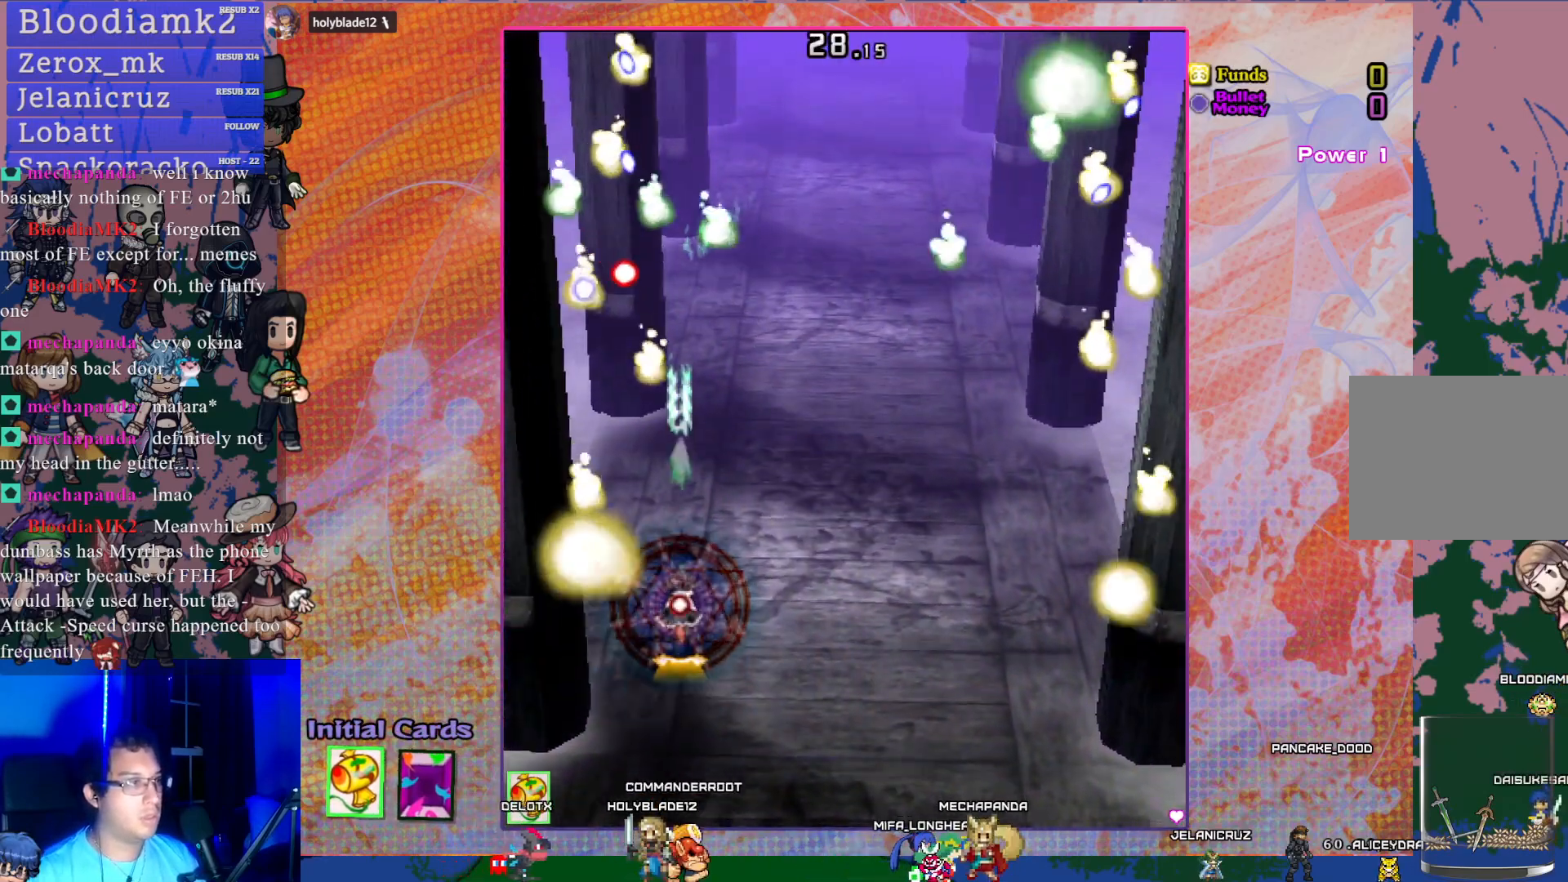
{"buttons": ["CROSS", "SQUARE"], "left_stick": "center", "events": []}
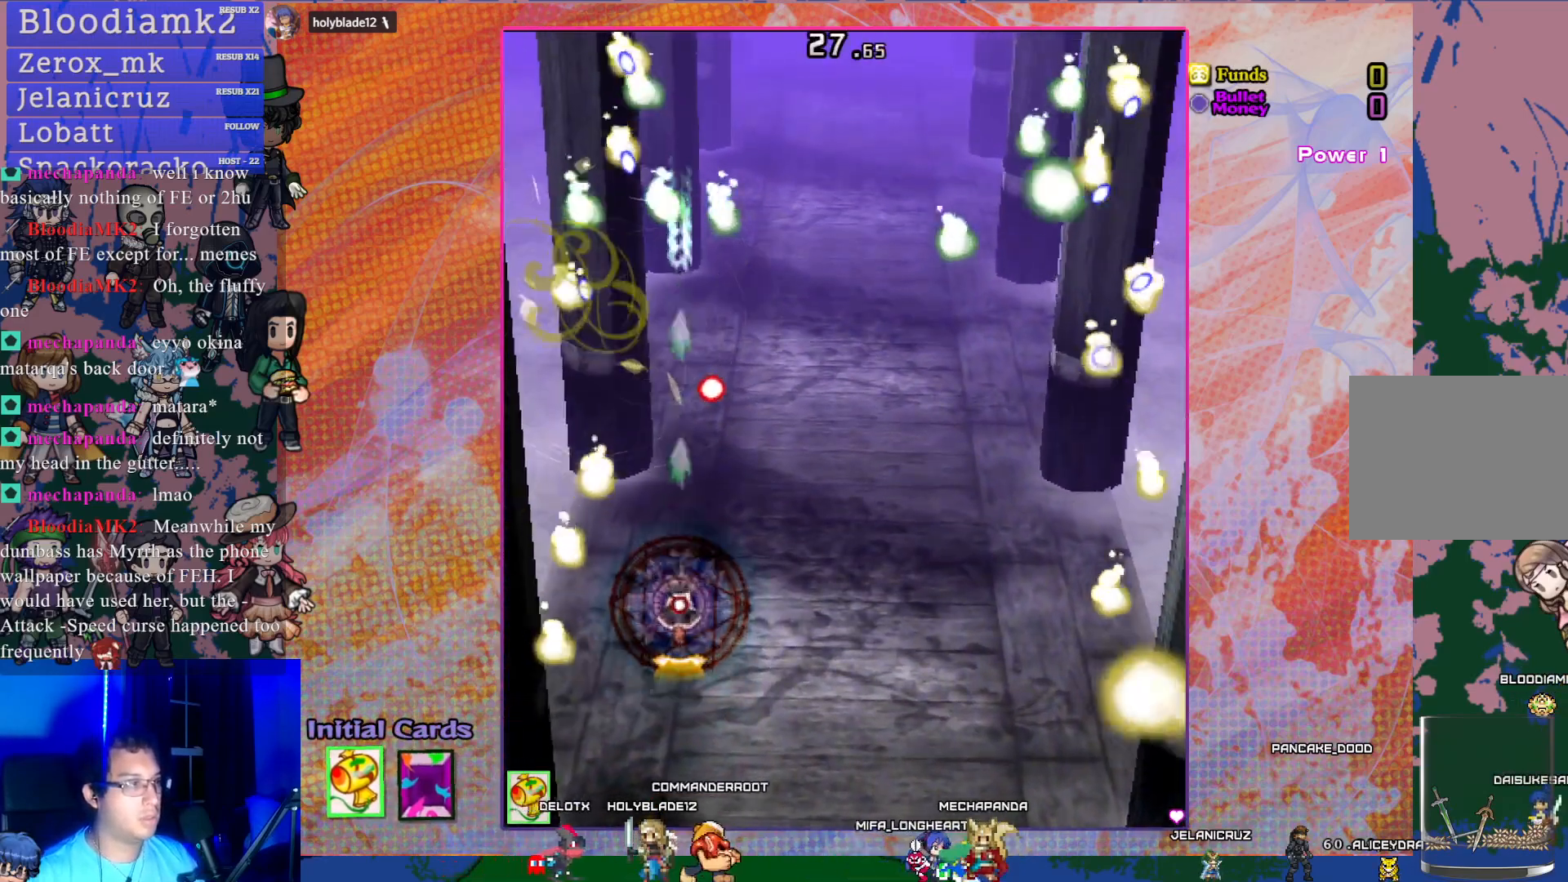
{"buttons": ["CROSS", "SQUARE"], "left_stick": "center", "events": []}
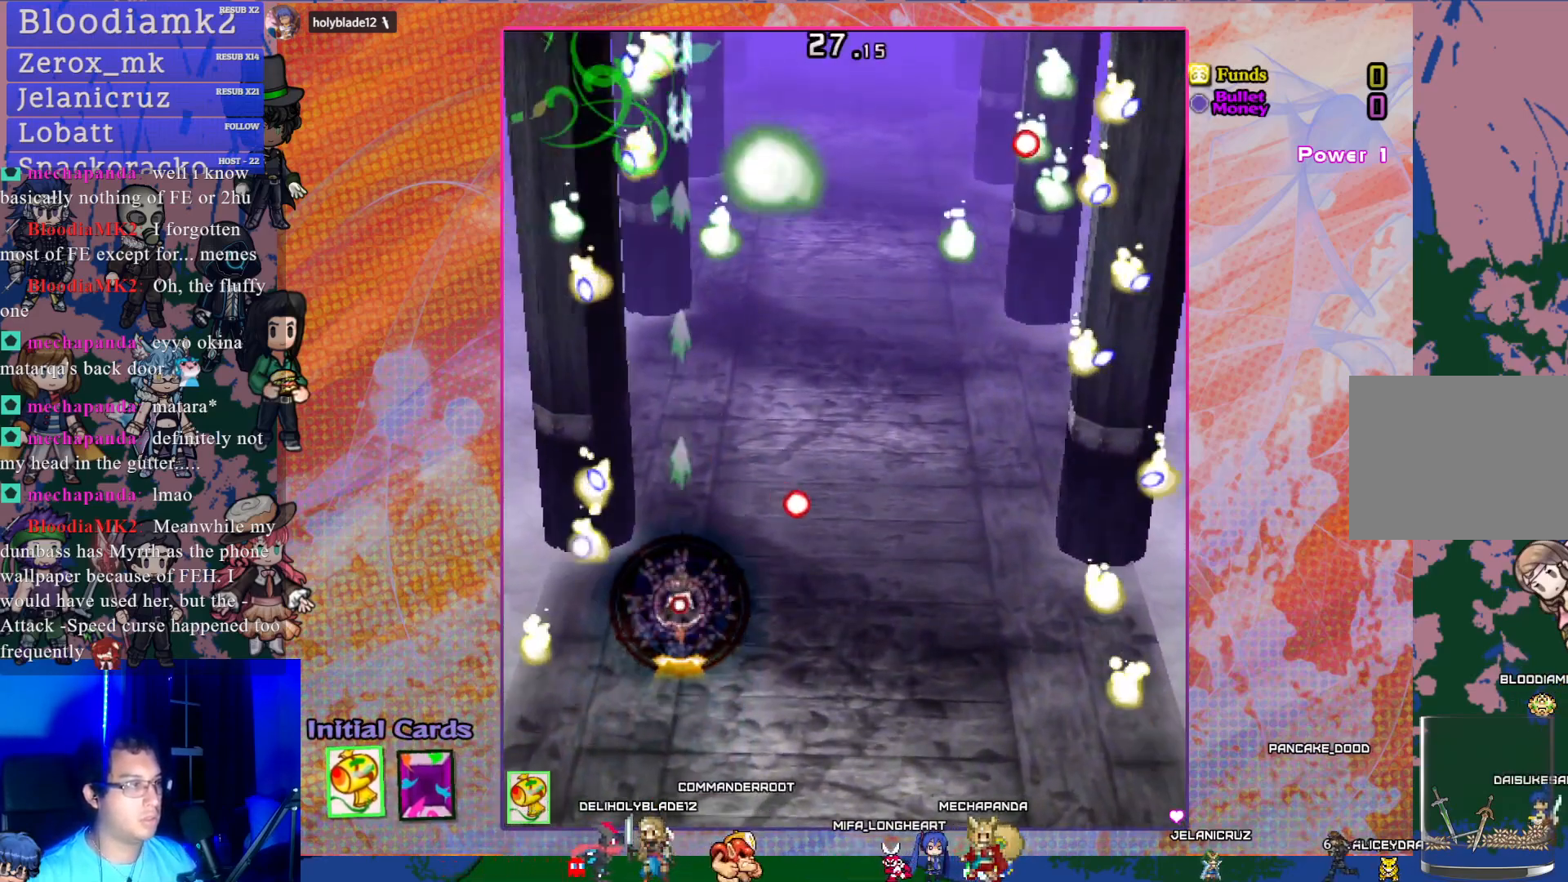
{"buttons": ["CROSS", "SQUARE", "DPAD_UP"], "left_stick": "center", "events": [[67, "DPAD_LEFT", "down"], [150, "DPAD_DOWN", "down"], [317, "DPAD_DOWN", "up"], [333, "DPAD_LEFT", "up"], [417, "DPAD_RIGHT", "down"], [417, "DPAD_UP", "down"], [500, "DPAD_RIGHT", "up"]]}
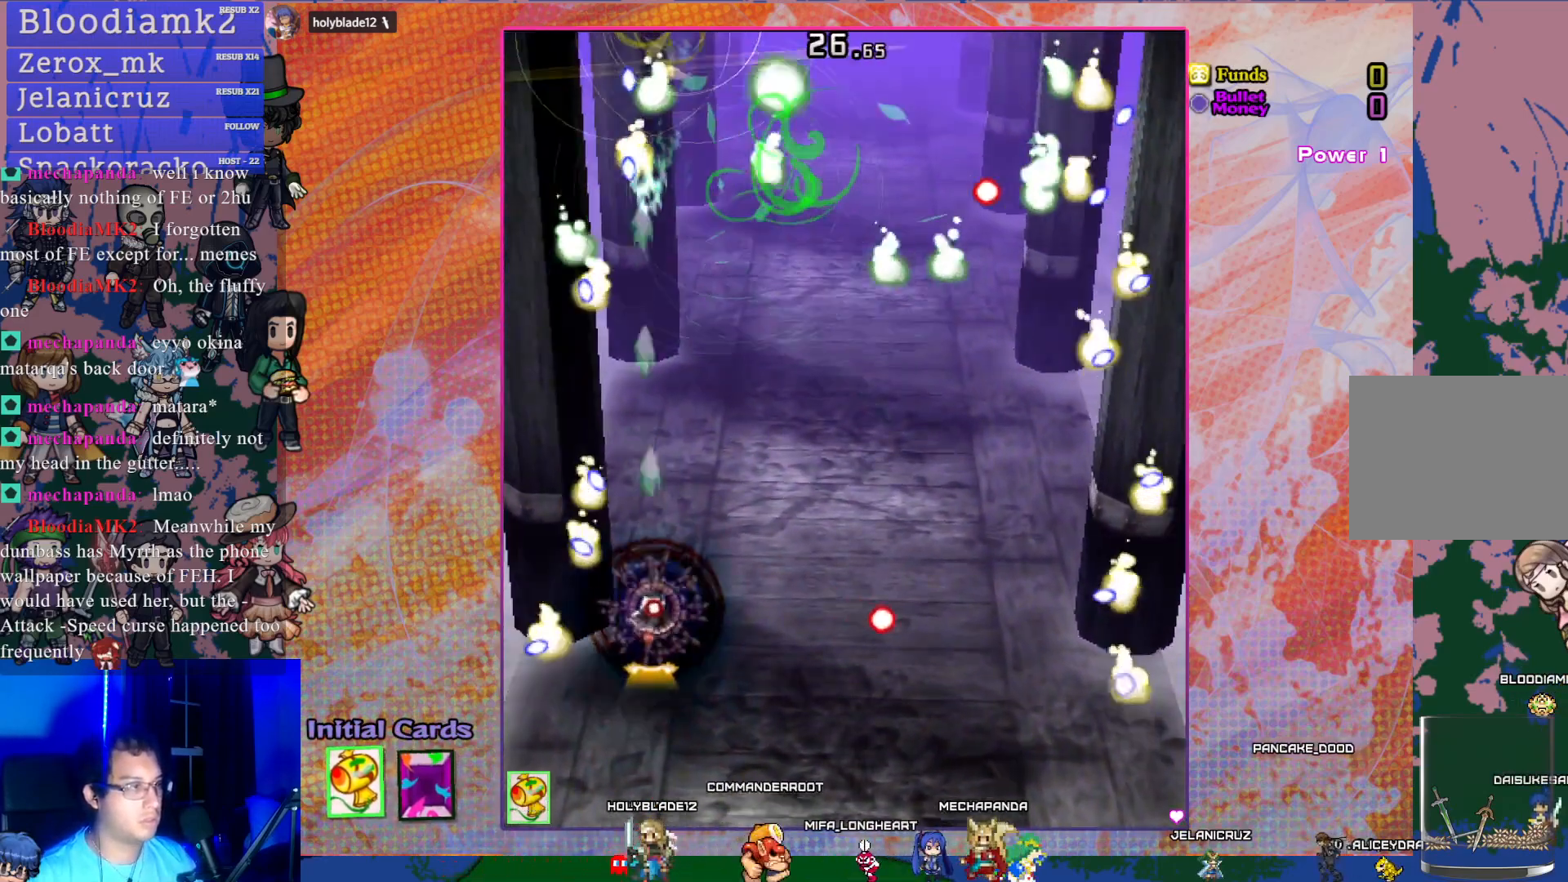
{"buttons": ["CROSS", "DPAD_UP"], "left_stick": "center", "events": [[33, "DPAD_RIGHT", "down"], [117, "DPAD_RIGHT", "up"], [167, "SQUARE", "up"]]}
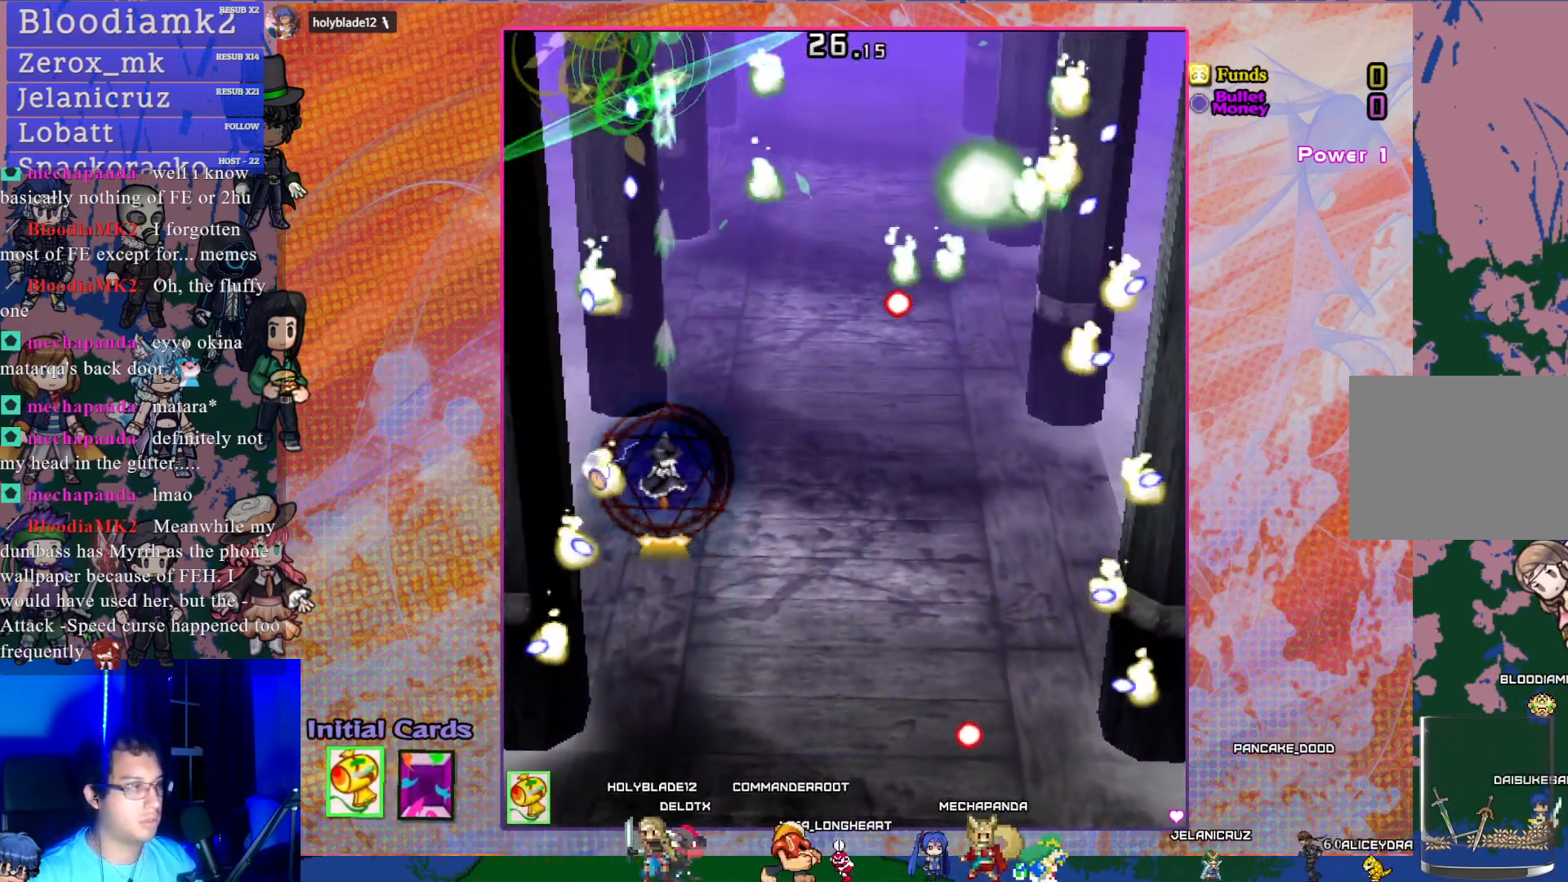
{"buttons": ["CROSS"], "left_stick": "center", "events": [[150, "DPAD_LEFT", "down"], [233, "DPAD_UP", "up"], [317, "DPAD_LEFT", "up"]]}
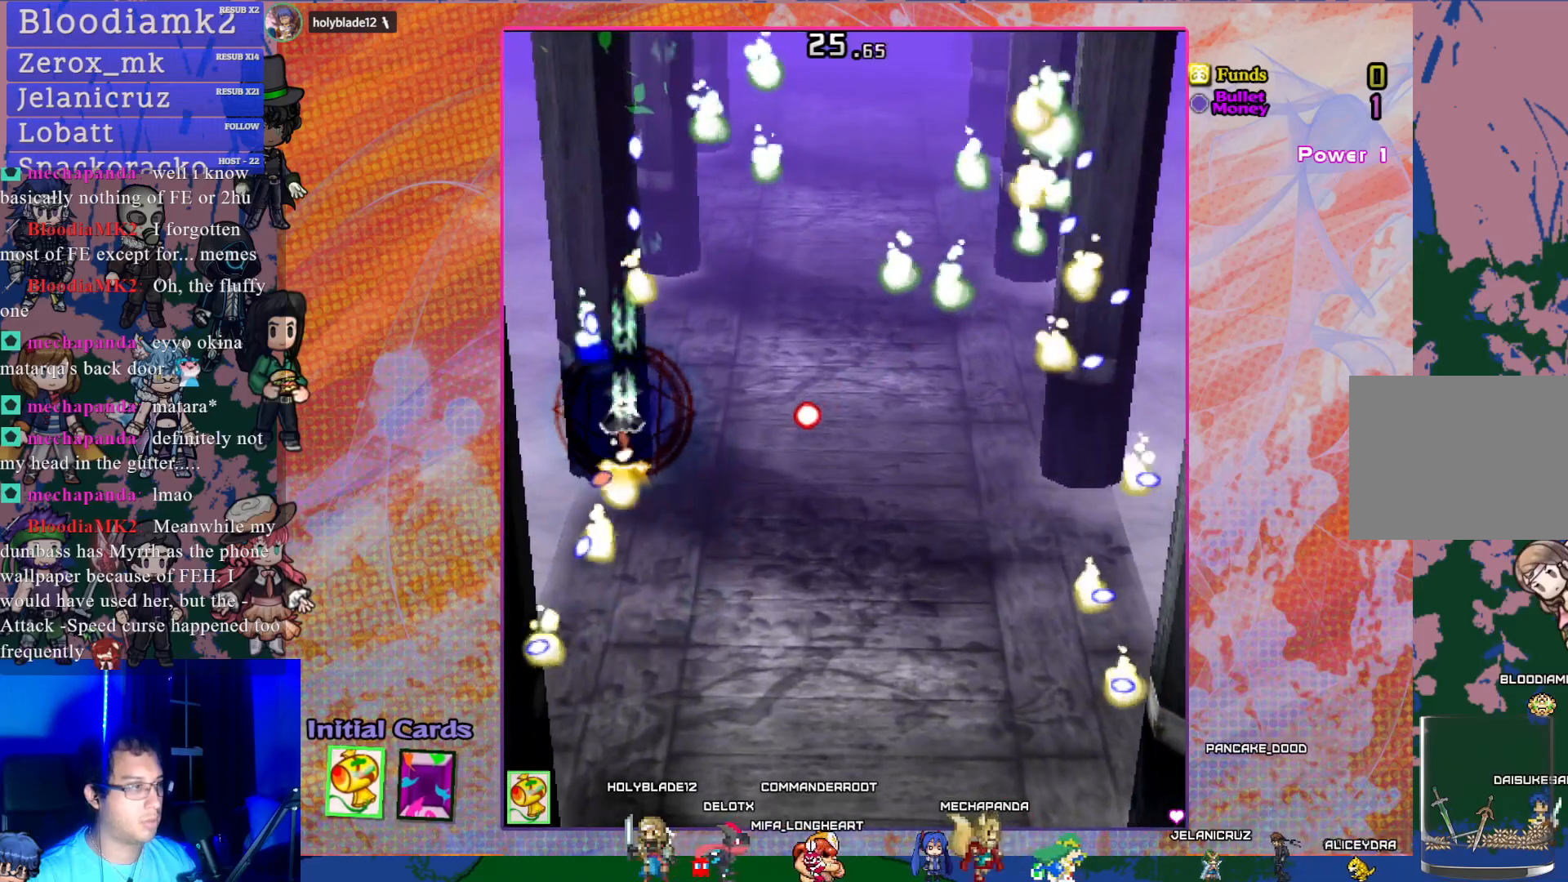
{"buttons": ["CROSS", "DPAD_RIGHT"], "left_stick": "center", "events": [[350, "DPAD_RIGHT", "down"]]}
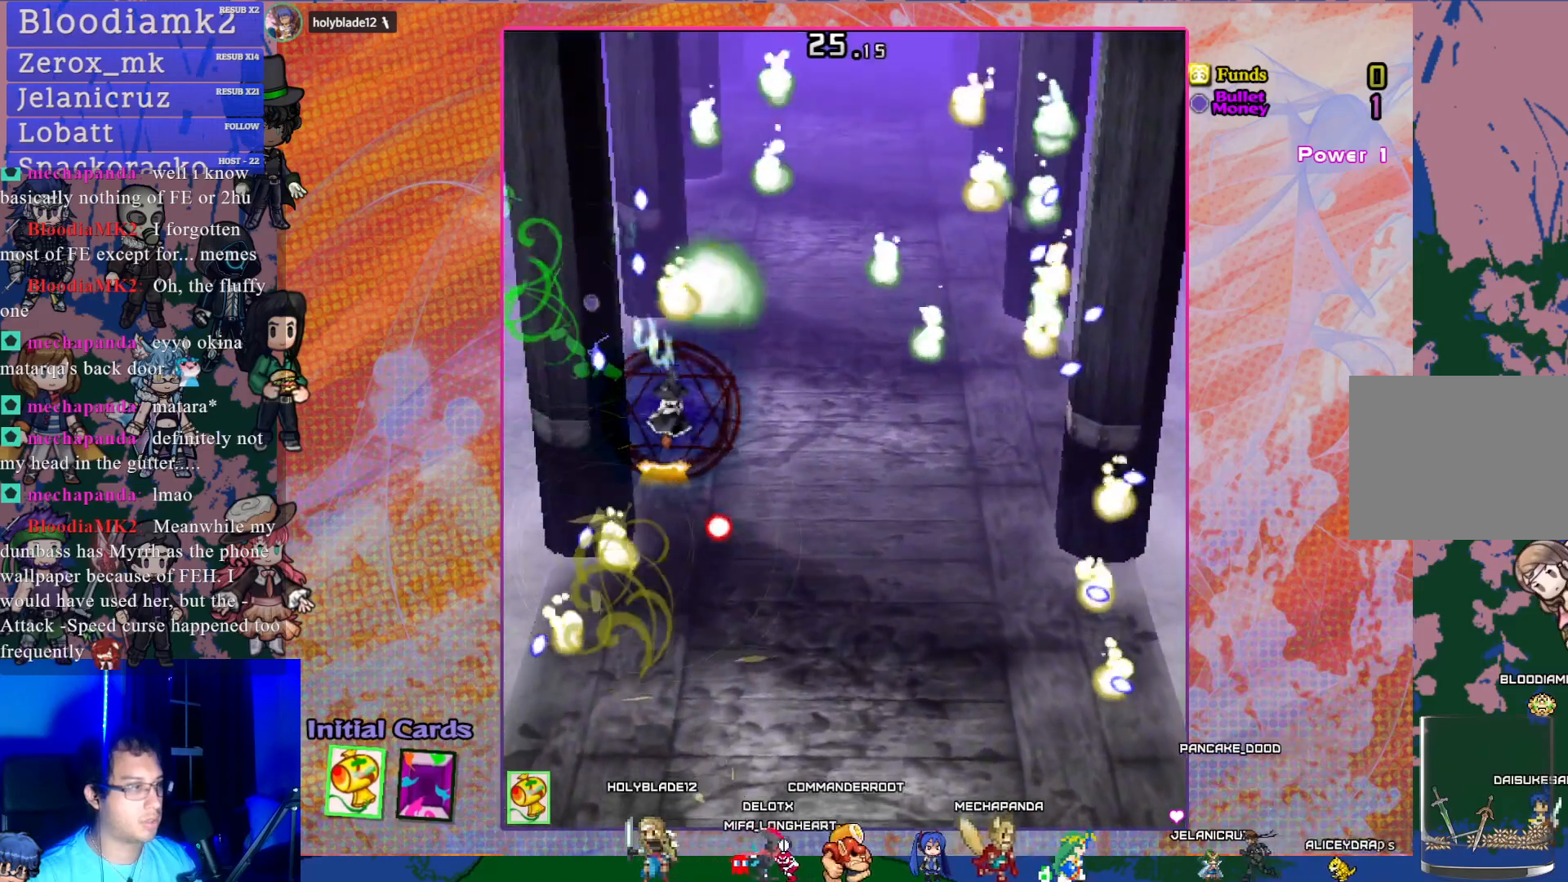
{"buttons": ["CROSS"], "left_stick": "center", "events": [[17, "DPAD_RIGHT", "up"], [300, "DPAD_DOWN", "down"], [383, "DPAD_DOWN", "up"]]}
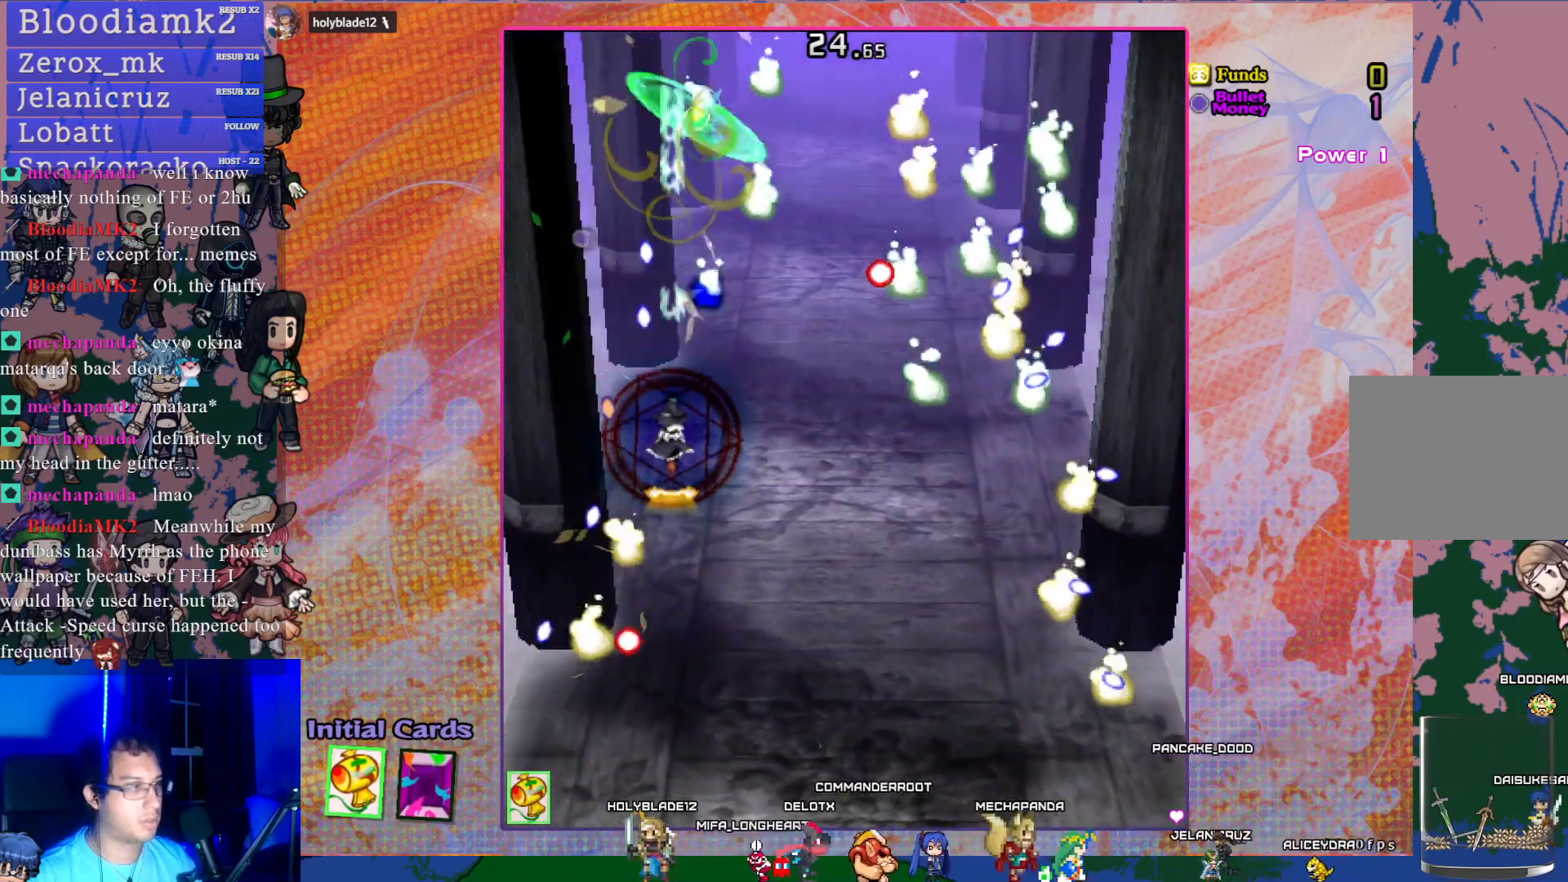
{"buttons": ["CROSS", "DPAD_LEFT"], "left_stick": "center", "events": [[483, "DPAD_LEFT", "down"]]}